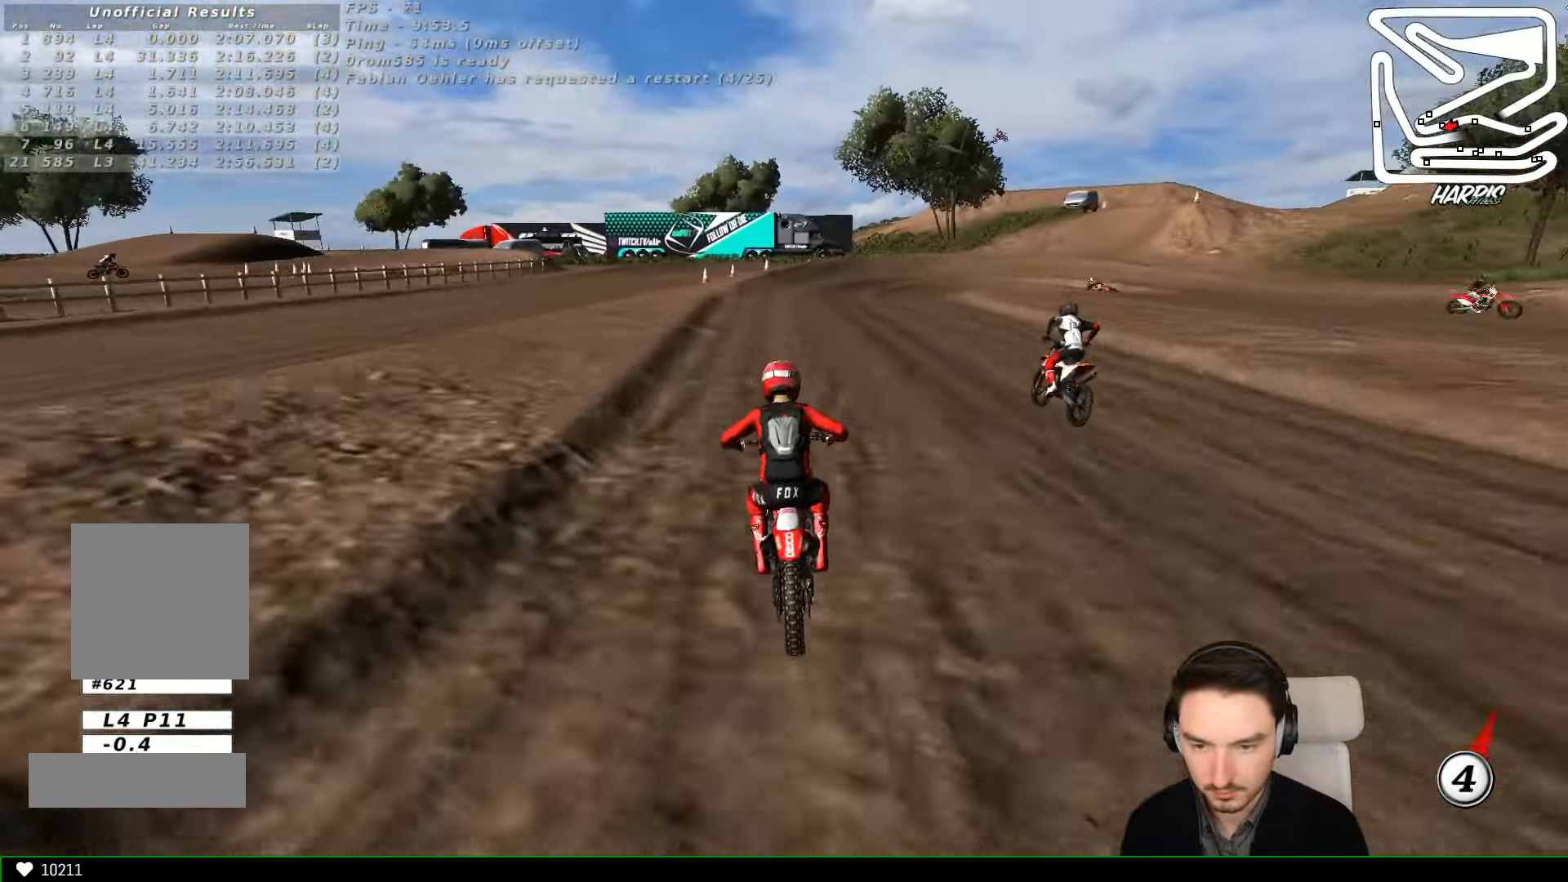
Gameplay with a controller (Xbox layout); each line is a JSON object with the inputs held at the frame after it. "events" lists button and stick changes between this image and that frame as [ms after this image, input, new state], when the widget could be followed in between. Not read: L3 R3 right_stick.
{"buttons": ["A", "X", "L2"], "left_stick": "down-right", "events": [[67, "R2", "up"], [167, "left_stick", "down-right"], [267, "X", "down"], [334, "A", "down"], [334, "L2", "down"], [367, "X", "up"], [467, "X", "down"]]}
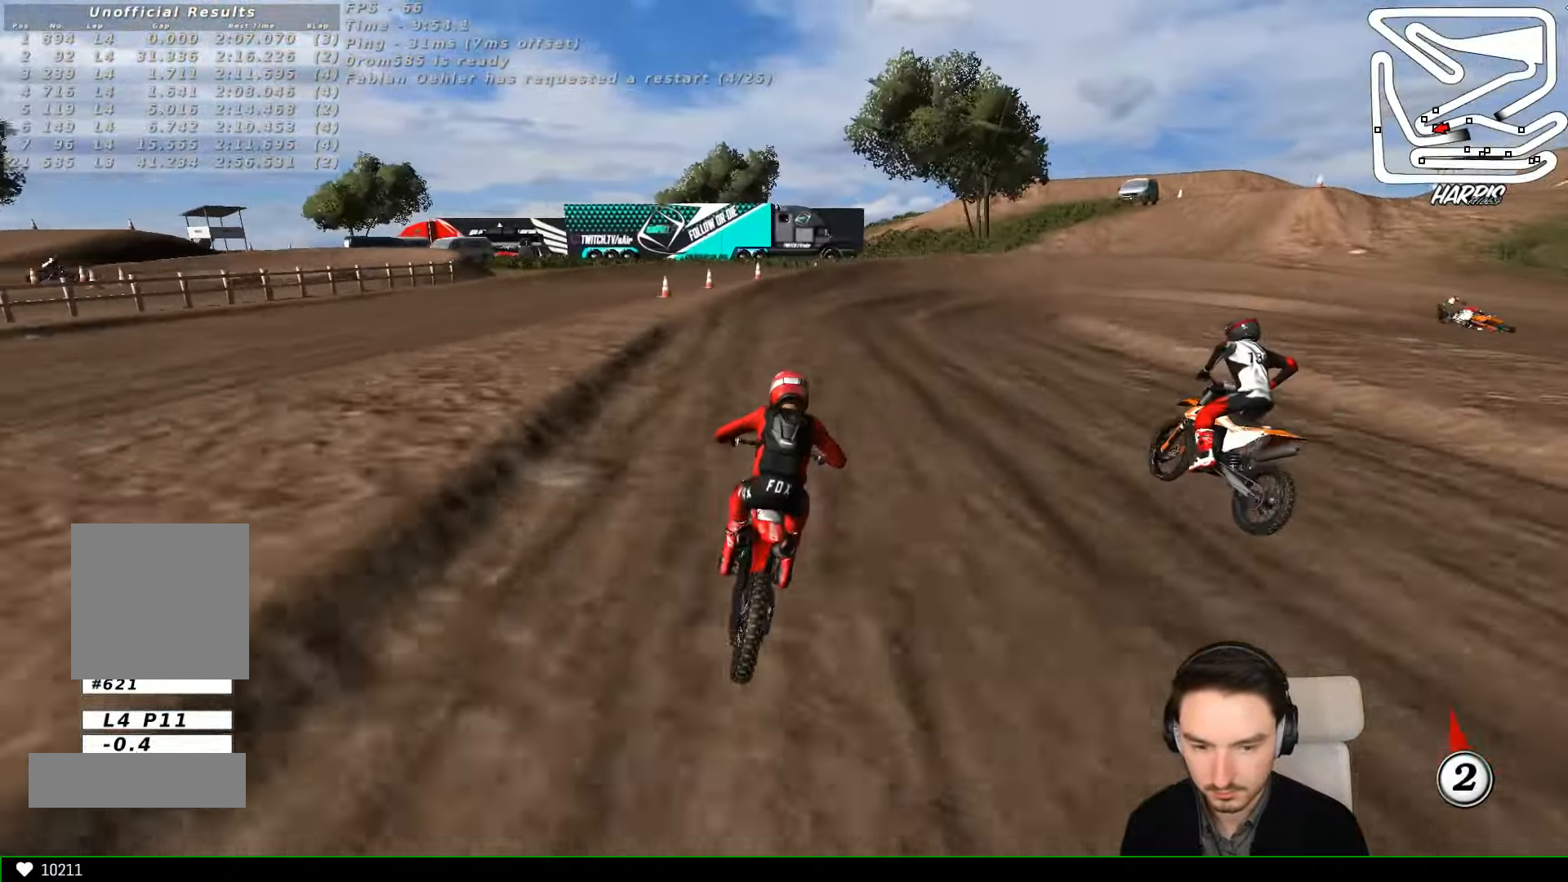
{"buttons": [], "left_stick": "center", "events": [[67, "X", "up"], [134, "A", "up"], [200, "L2", "up"], [200, "left_stick", "center"], [334, "left_stick", "right"], [467, "left_stick", "center"]]}
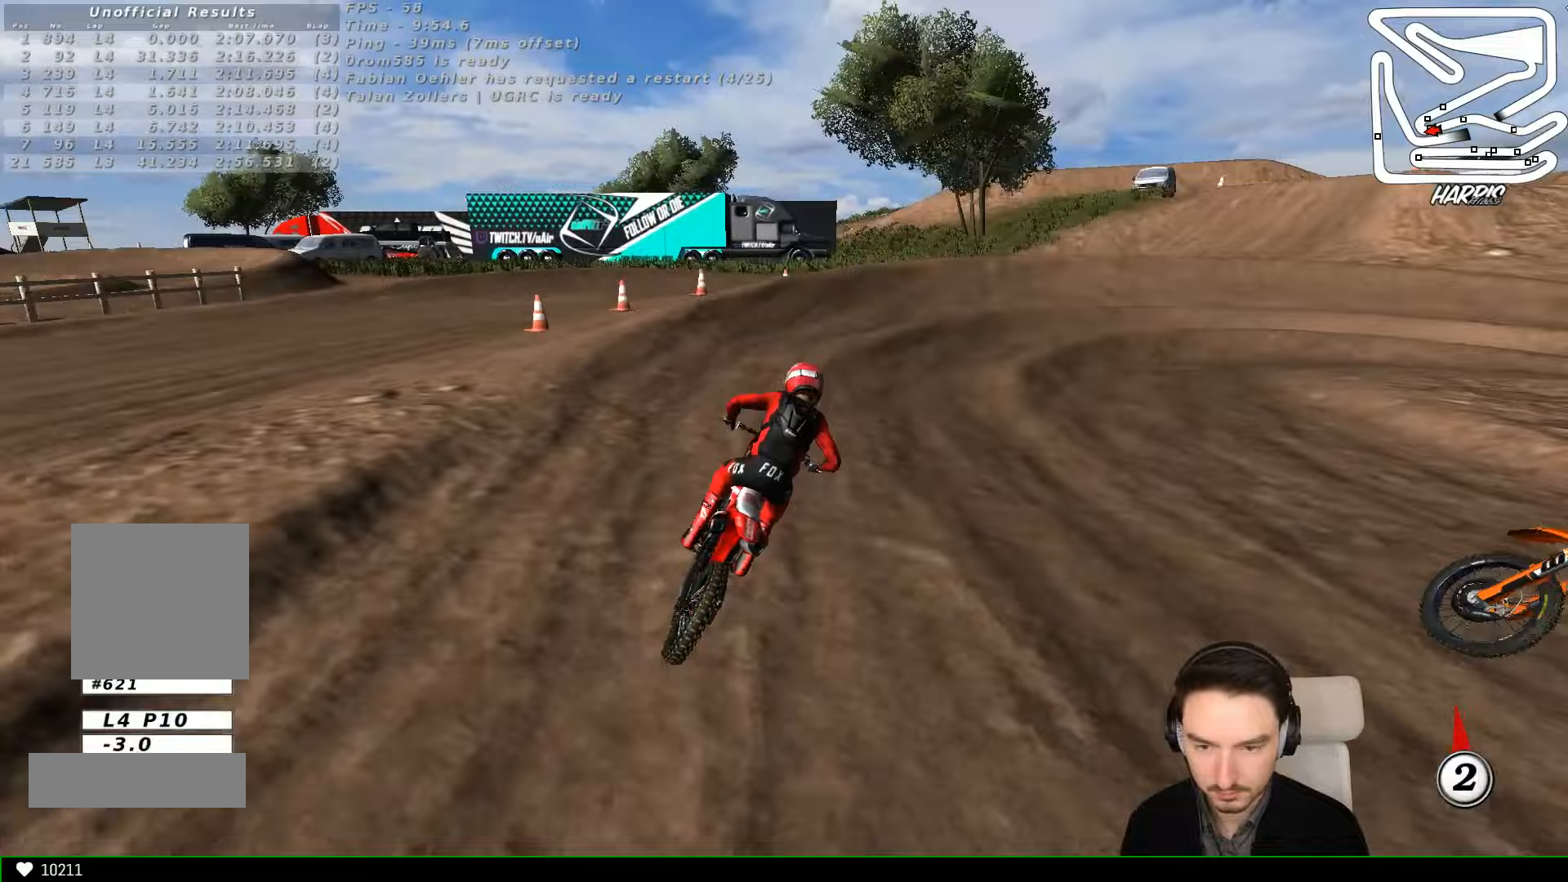
{"buttons": ["A"], "left_stick": "right", "events": [[100, "left_stick", "right"], [300, "left_stick", "center"], [433, "left_stick", "right"], [467, "A", "down"]]}
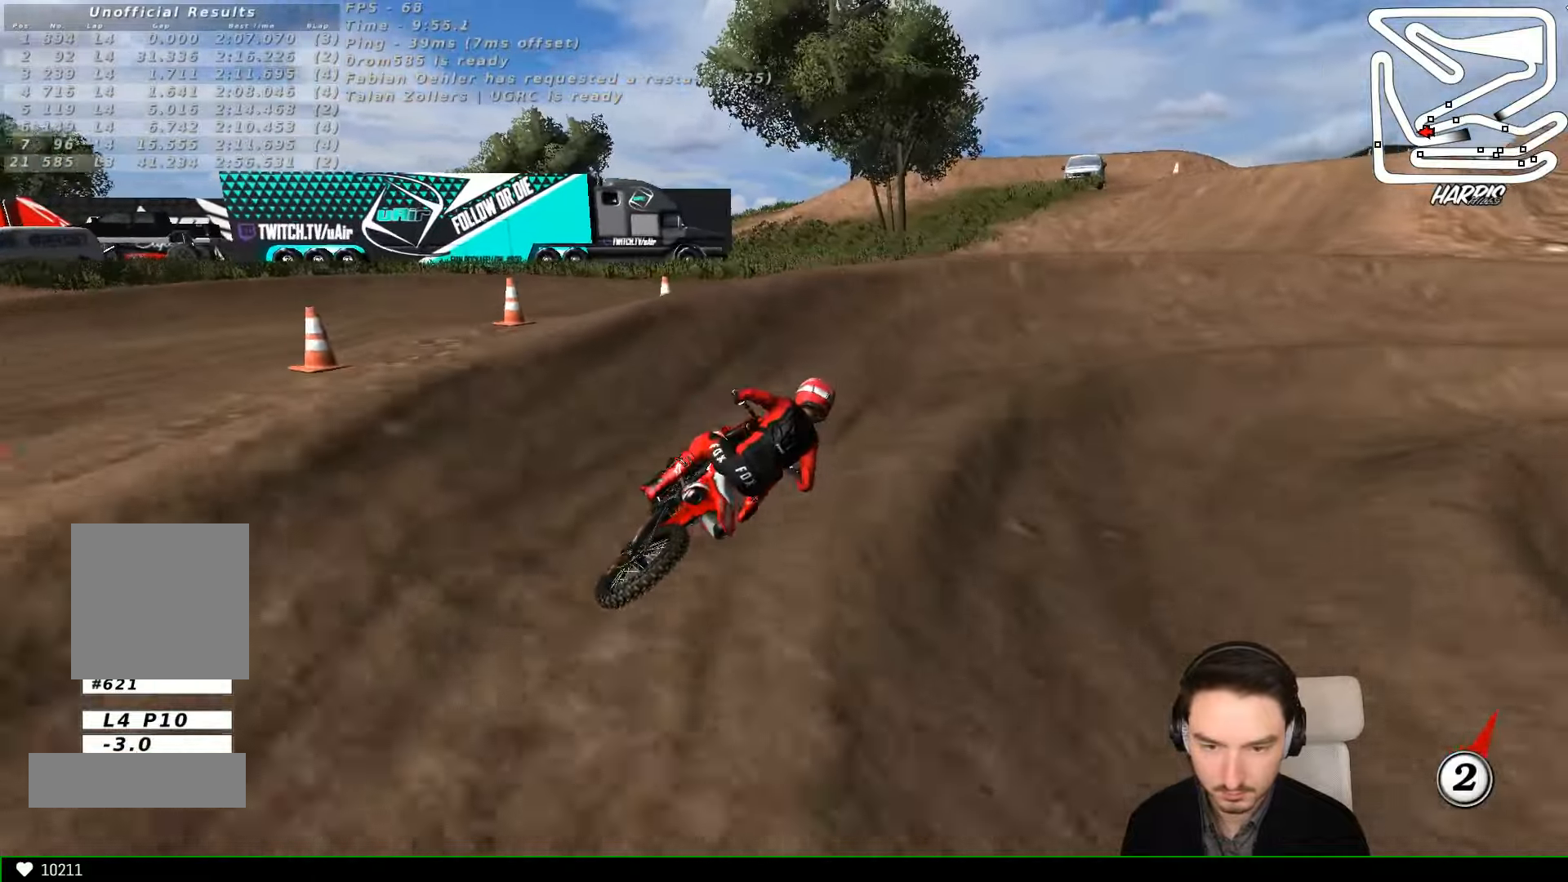
{"buttons": ["R2"], "left_stick": "right", "events": [[167, "A", "up"], [400, "R2", "down"]]}
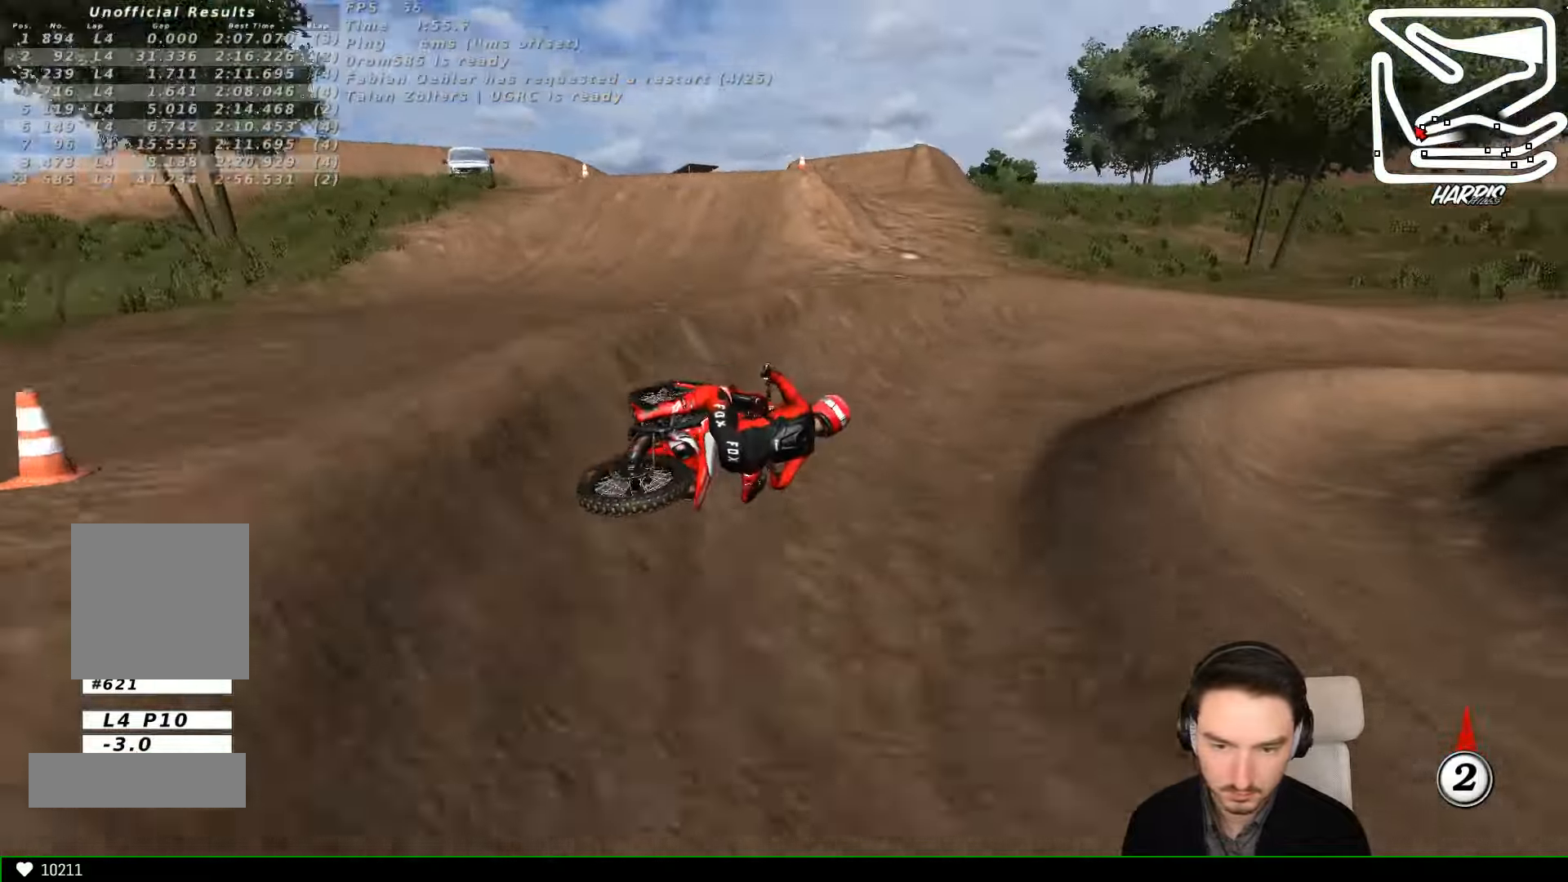
{"buttons": ["L1", "R2"], "left_stick": "center", "events": [[33, "left_stick", "center"], [267, "left_stick", "right"], [400, "left_stick", "center"], [500, "L1", "down"]]}
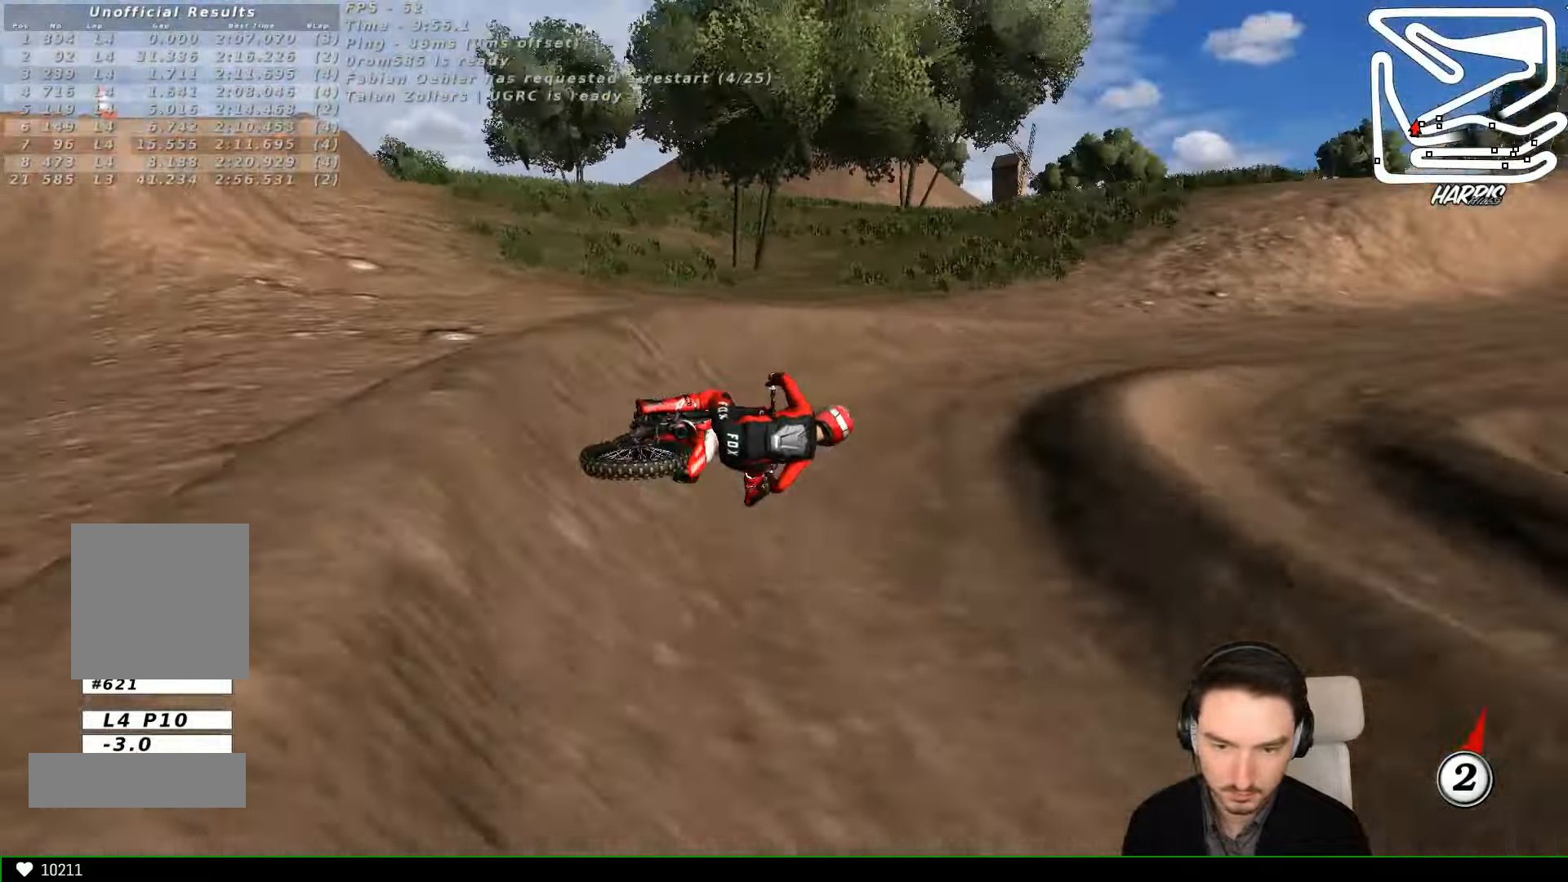
{"buttons": ["L1", "R2"], "left_stick": "left", "events": [[33, "left_stick", "left"], [233, "left_stick", "center"], [333, "left_stick", "left"]]}
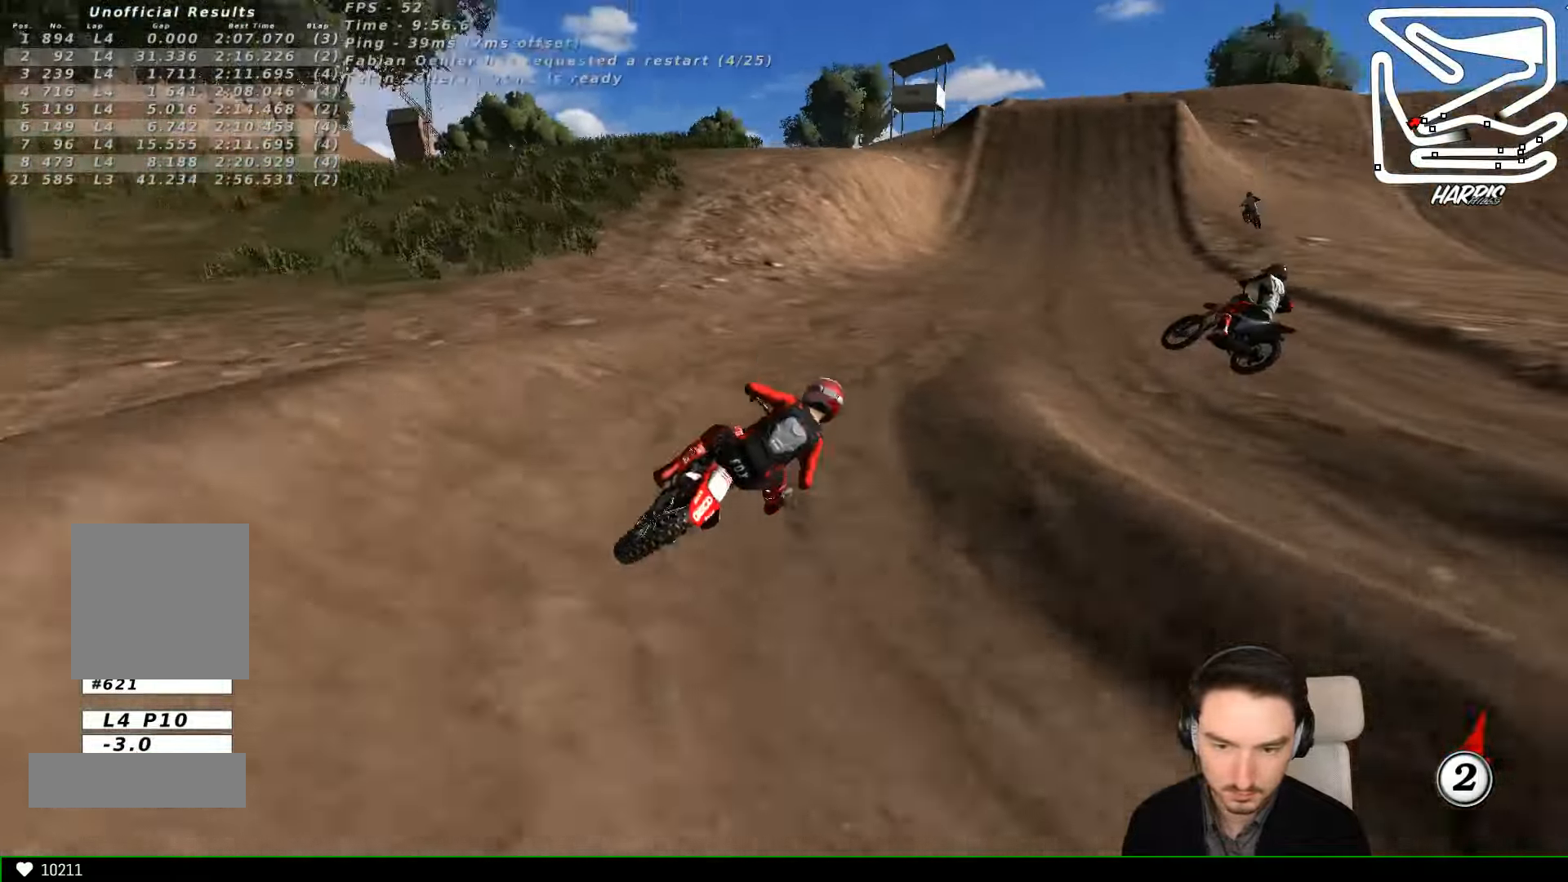
{"buttons": ["R2"], "left_stick": "center", "events": [[233, "B", "down"], [233, "left_stick", "down"], [300, "left_stick", "down-right"], [333, "B", "up"], [367, "L1", "up"], [467, "left_stick", "center"]]}
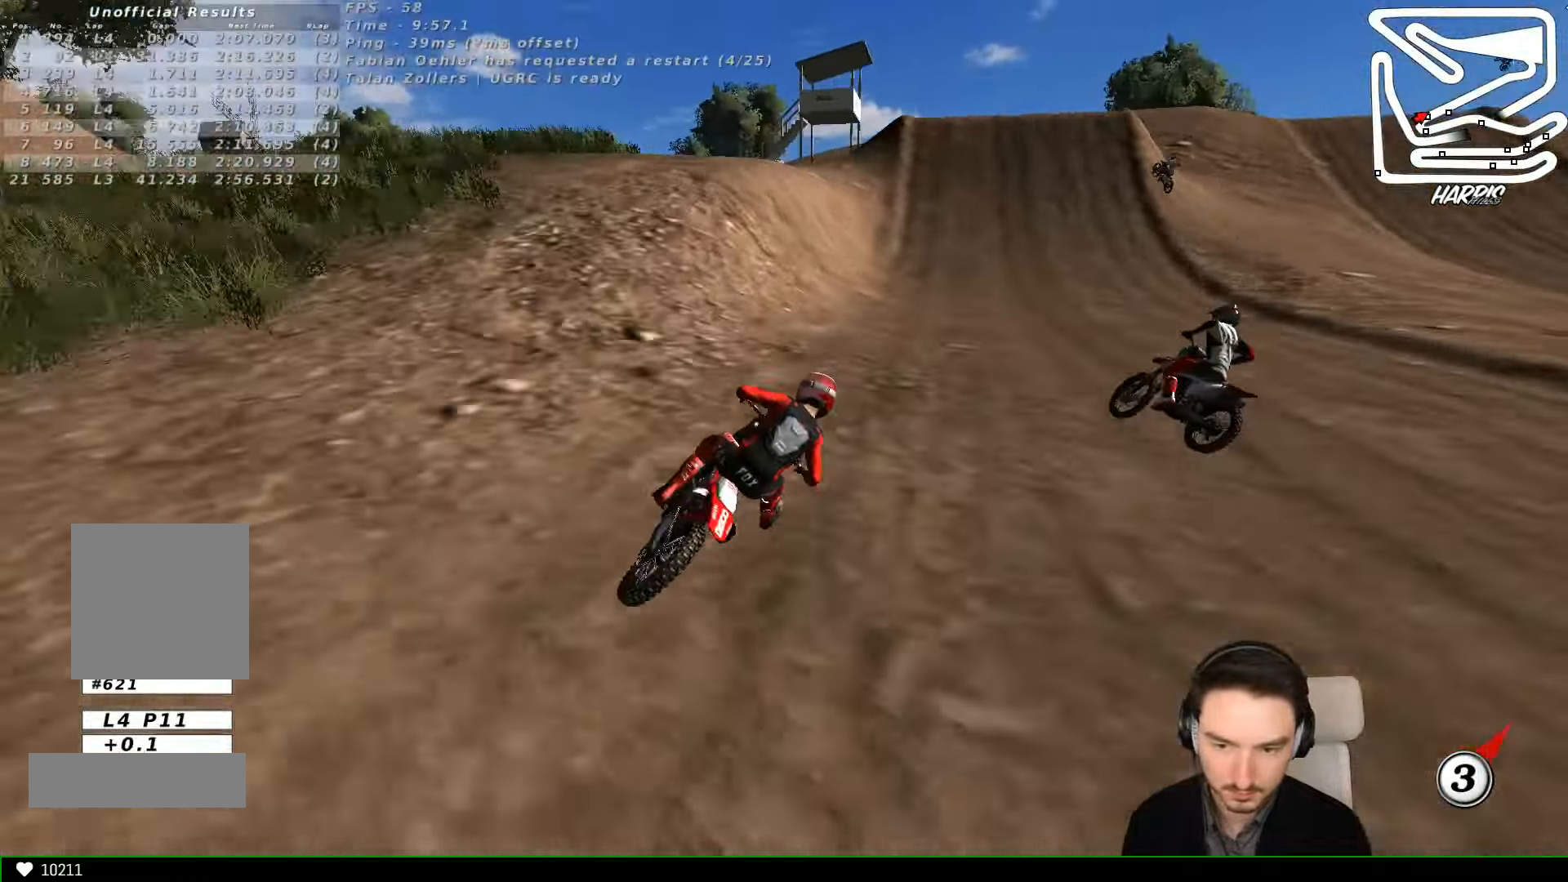
{"buttons": ["R2"], "left_stick": "left", "events": [[100, "L1", "down"], [133, "left_stick", "left"], [233, "L1", "up"], [367, "L1", "down"], [433, "B", "down"], [467, "L1", "up"], [500, "B", "up"]]}
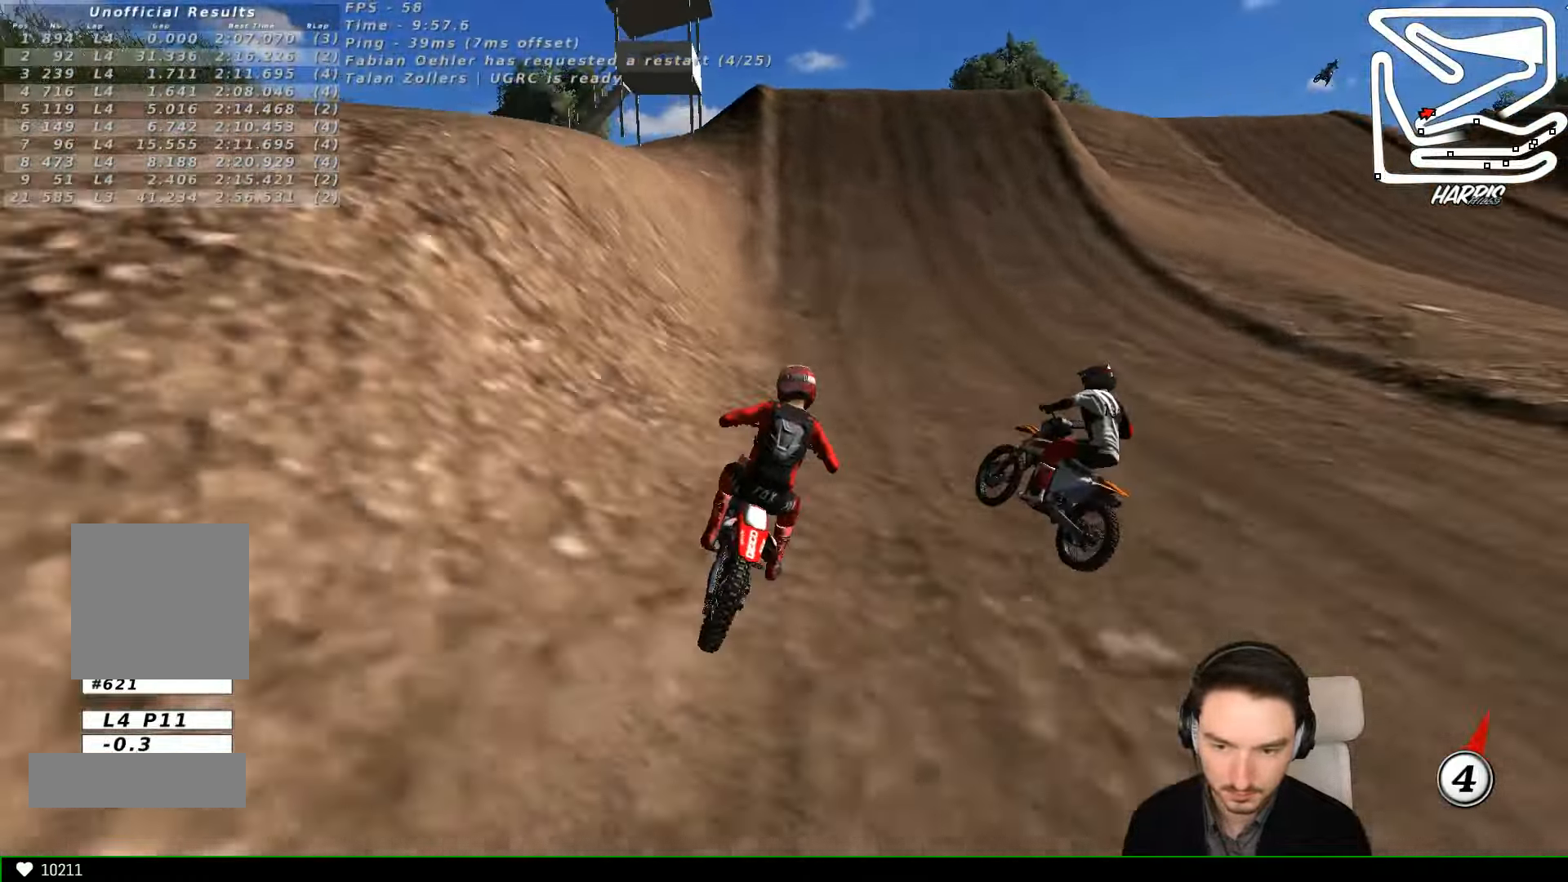
{"buttons": ["L1", "R2"], "left_stick": "left", "events": [[33, "left_stick", "center"], [67, "L1", "down"], [167, "L1", "up"], [300, "L1", "down"], [400, "L1", "up"], [433, "left_stick", "left"], [500, "L1", "down"]]}
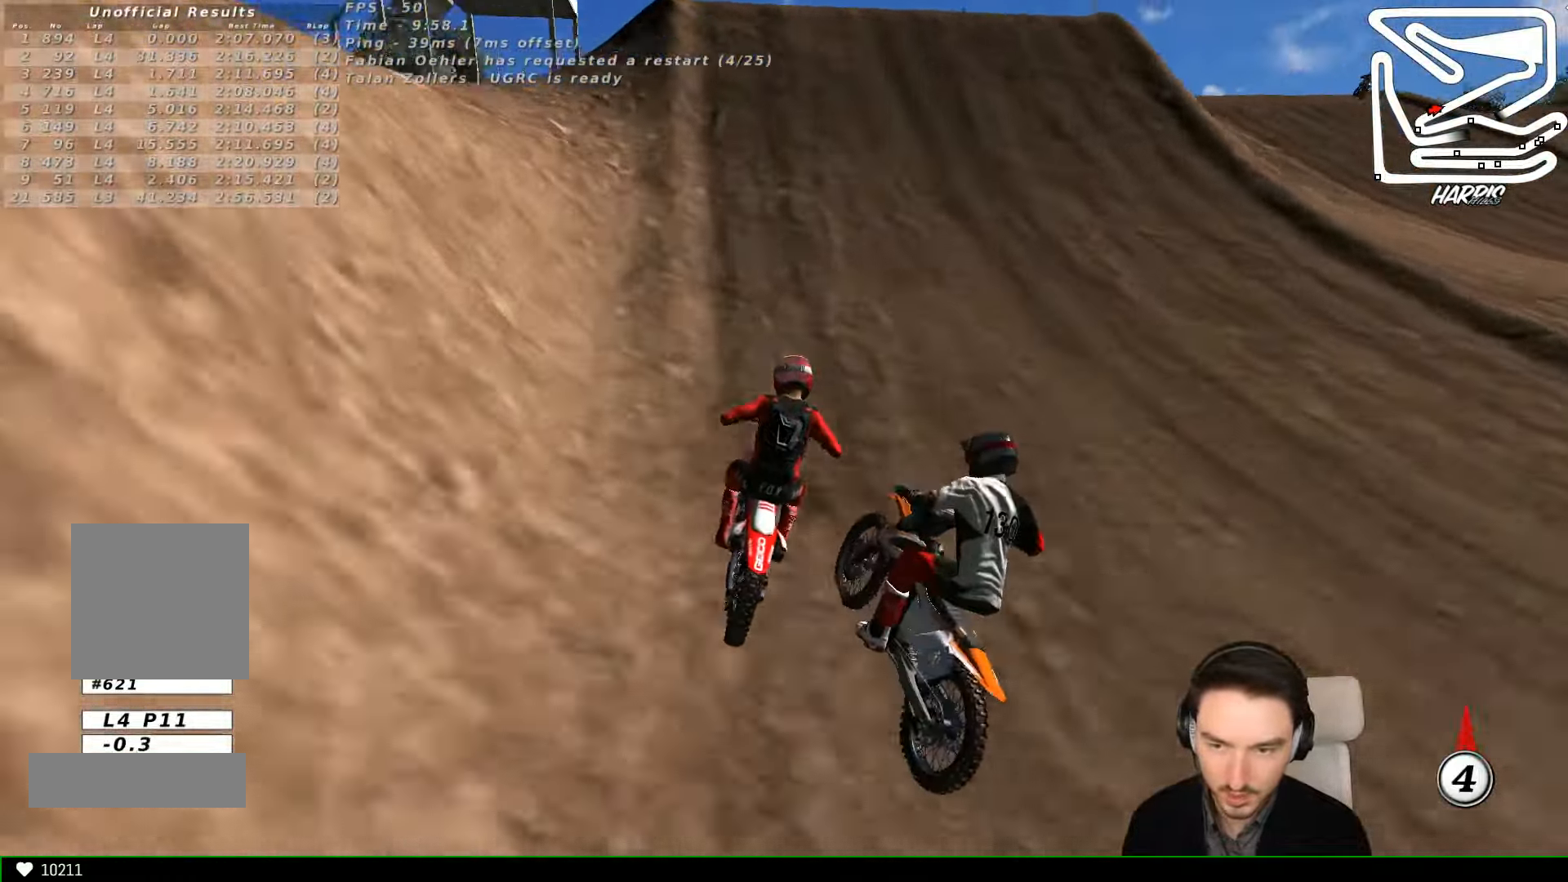
{"buttons": ["R2"], "left_stick": "center", "events": [[300, "left_stick", "center"], [400, "L1", "up"]]}
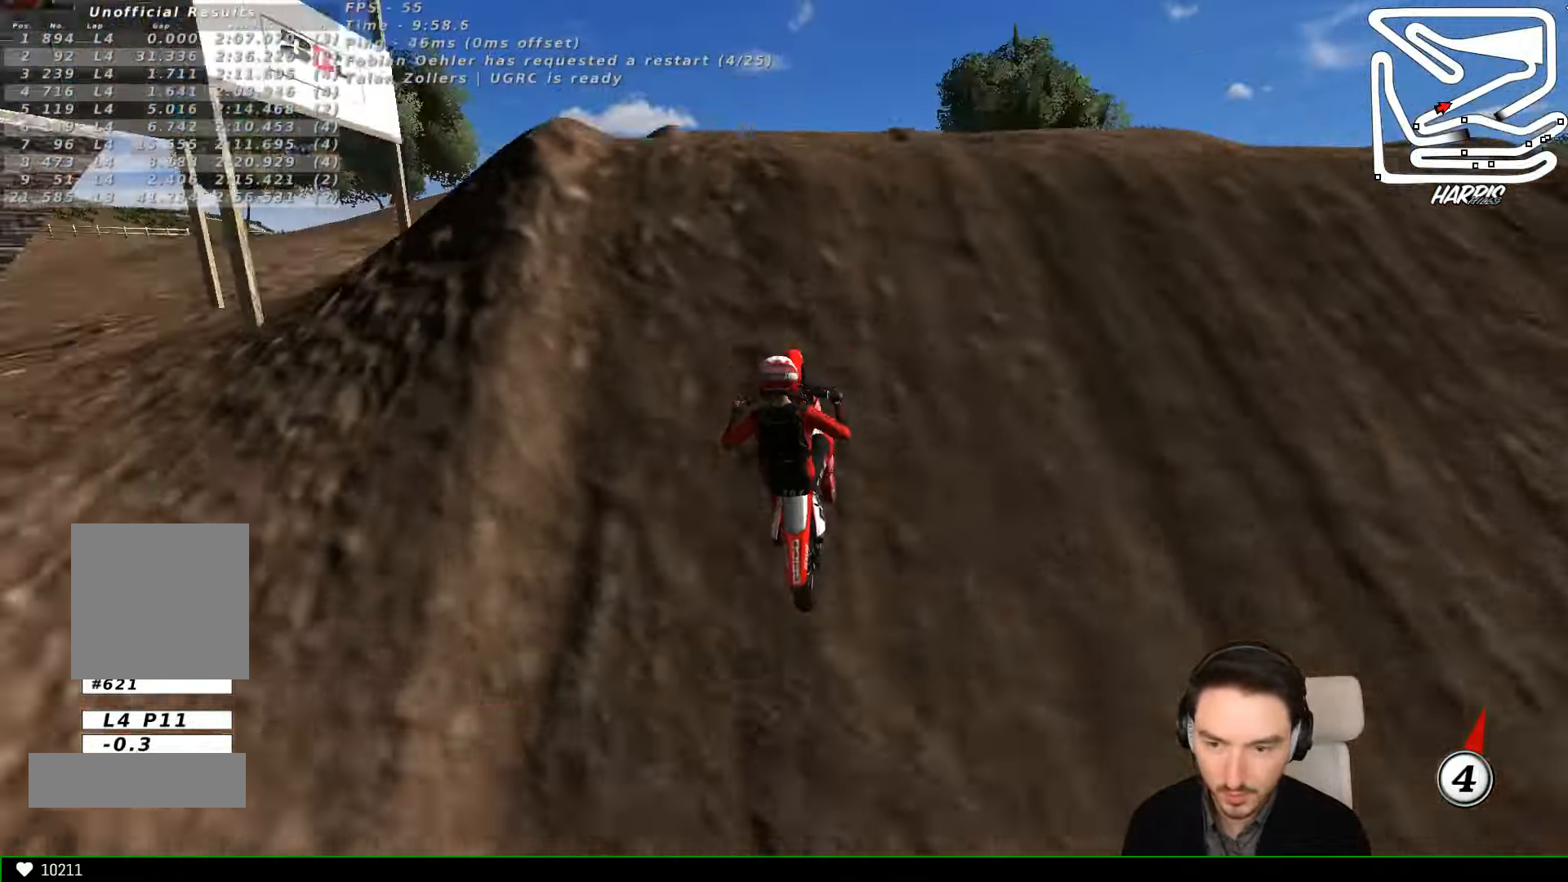
{"buttons": [], "left_stick": "down", "events": [[67, "left_stick", "down"], [333, "R2", "up"]]}
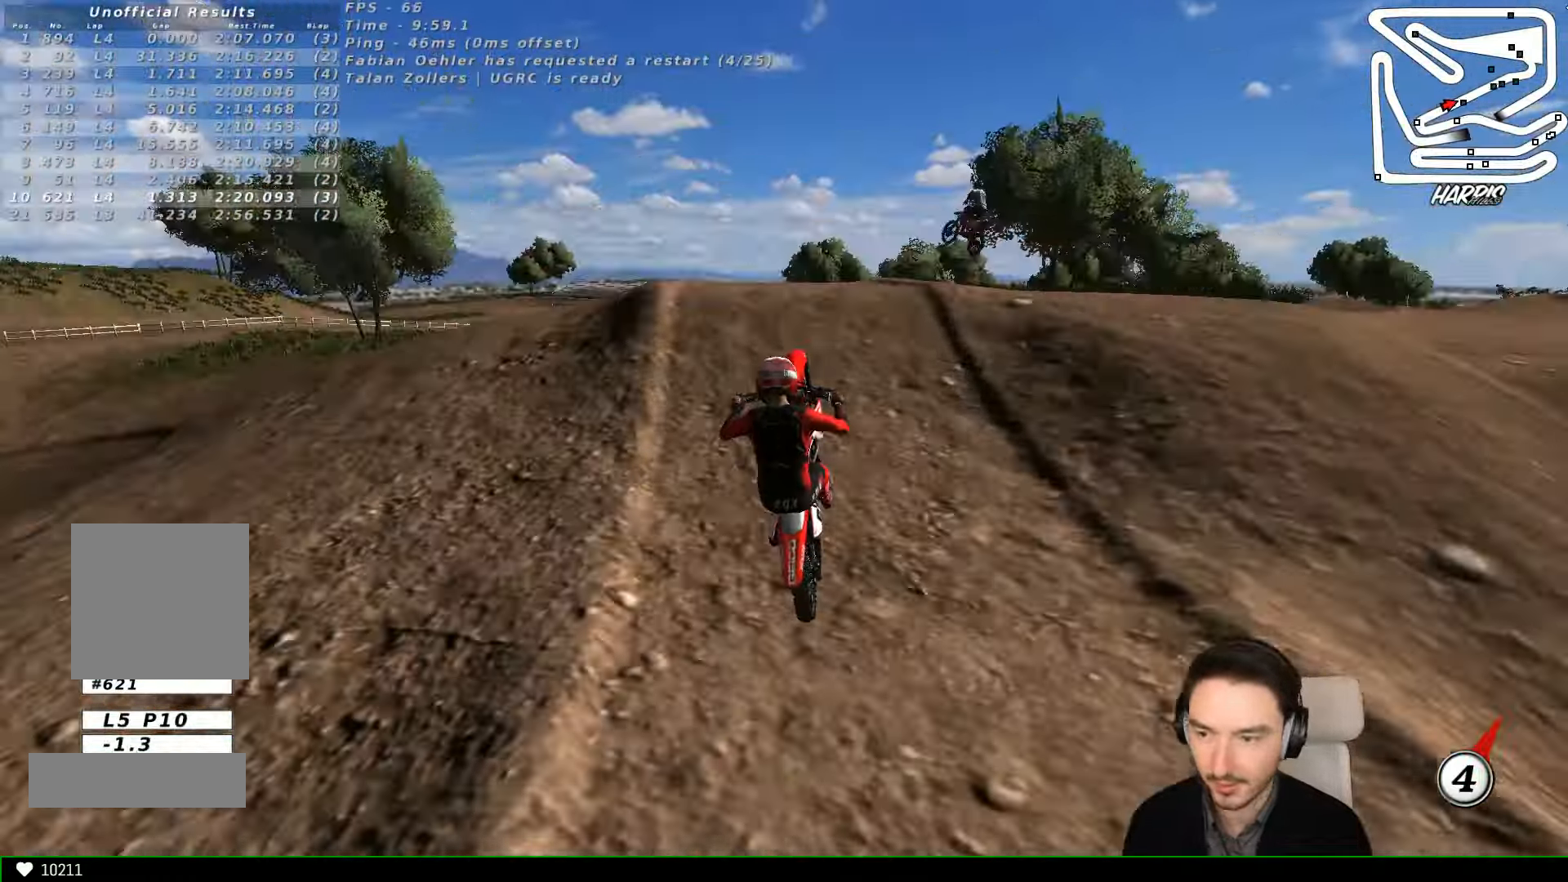
{"buttons": [], "left_stick": "down", "events": []}
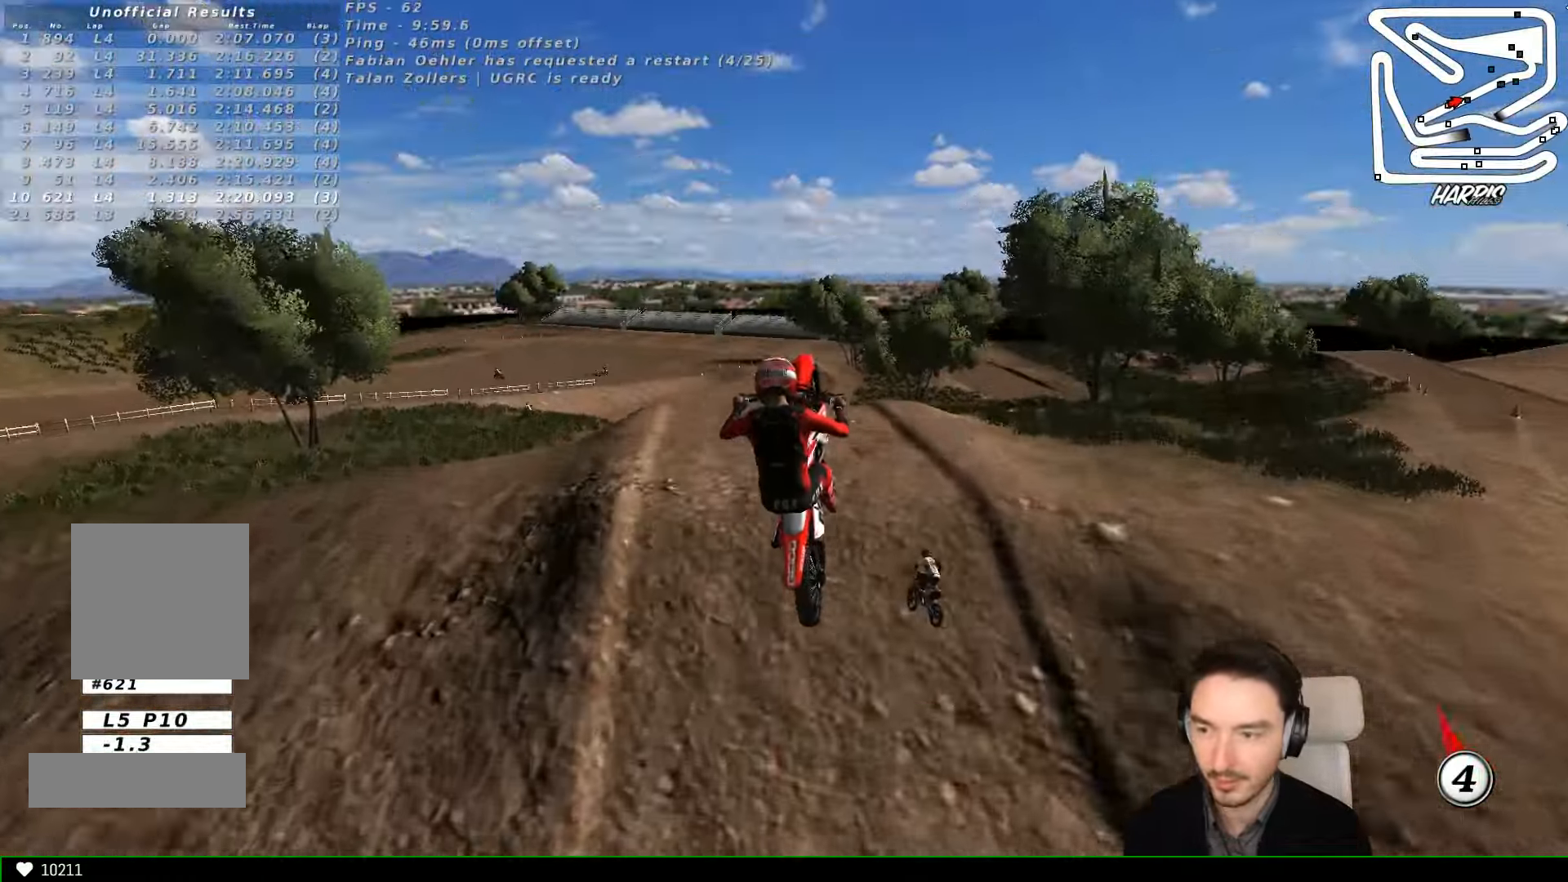
{"buttons": [], "left_stick": "down", "events": []}
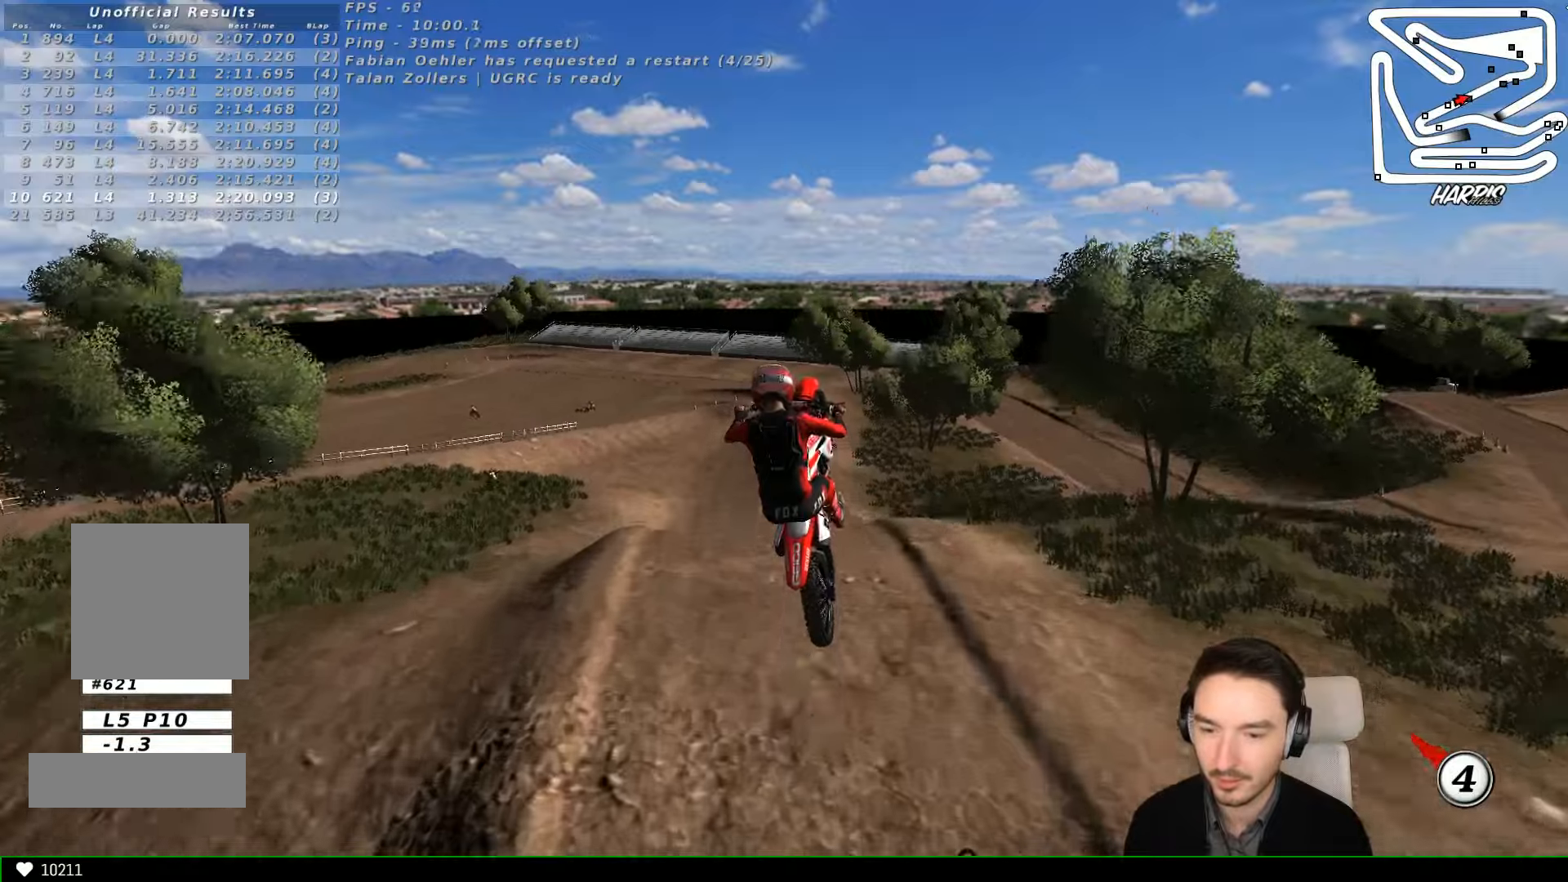
{"buttons": [], "left_stick": "down", "events": []}
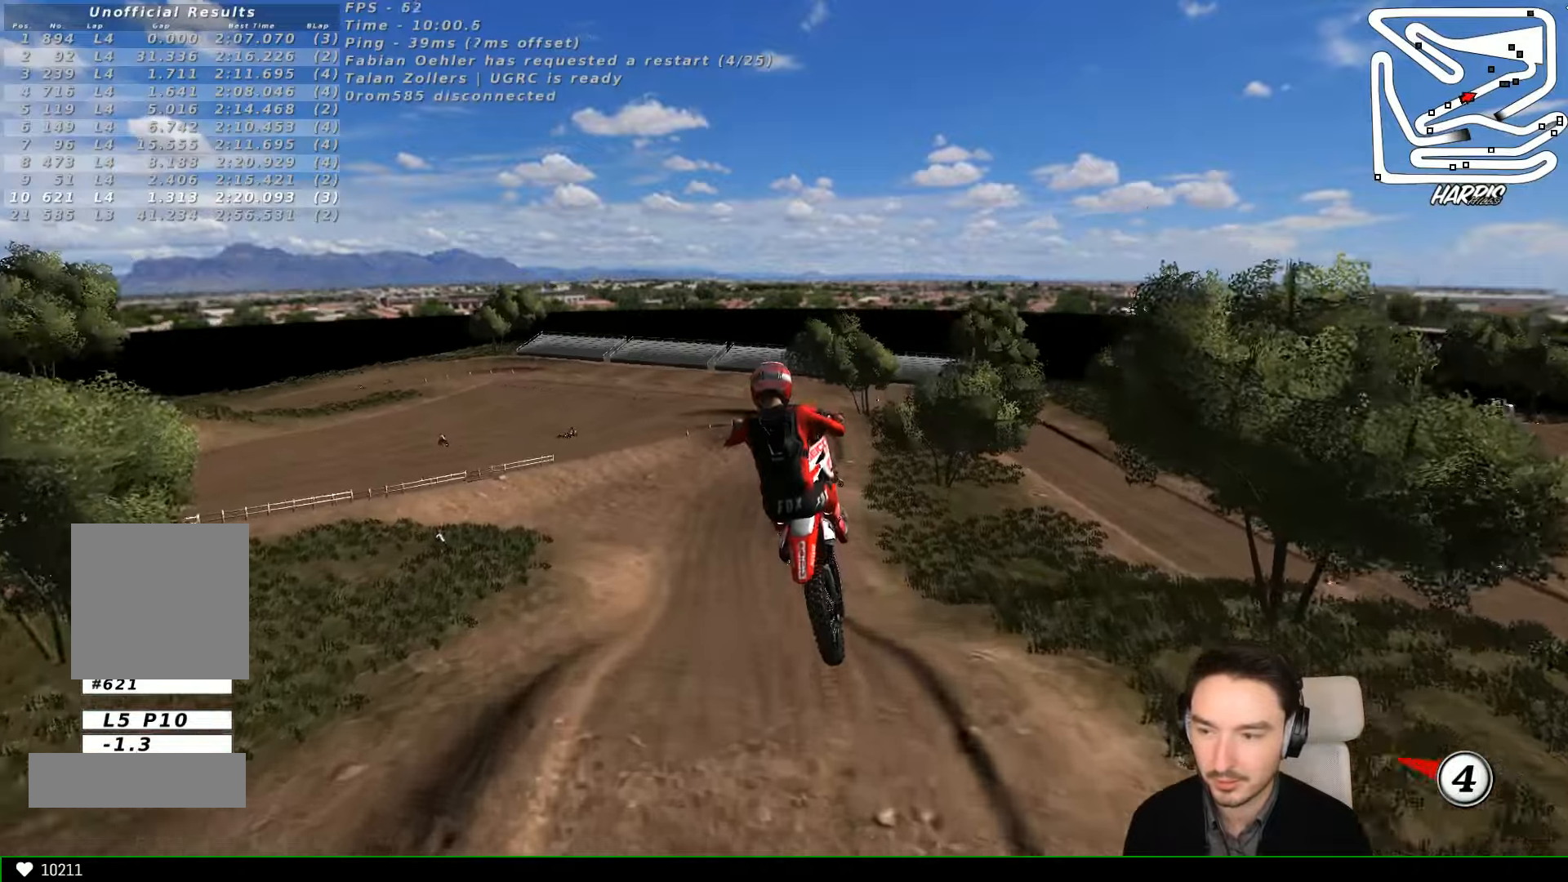
{"buttons": [], "left_stick": "down", "events": []}
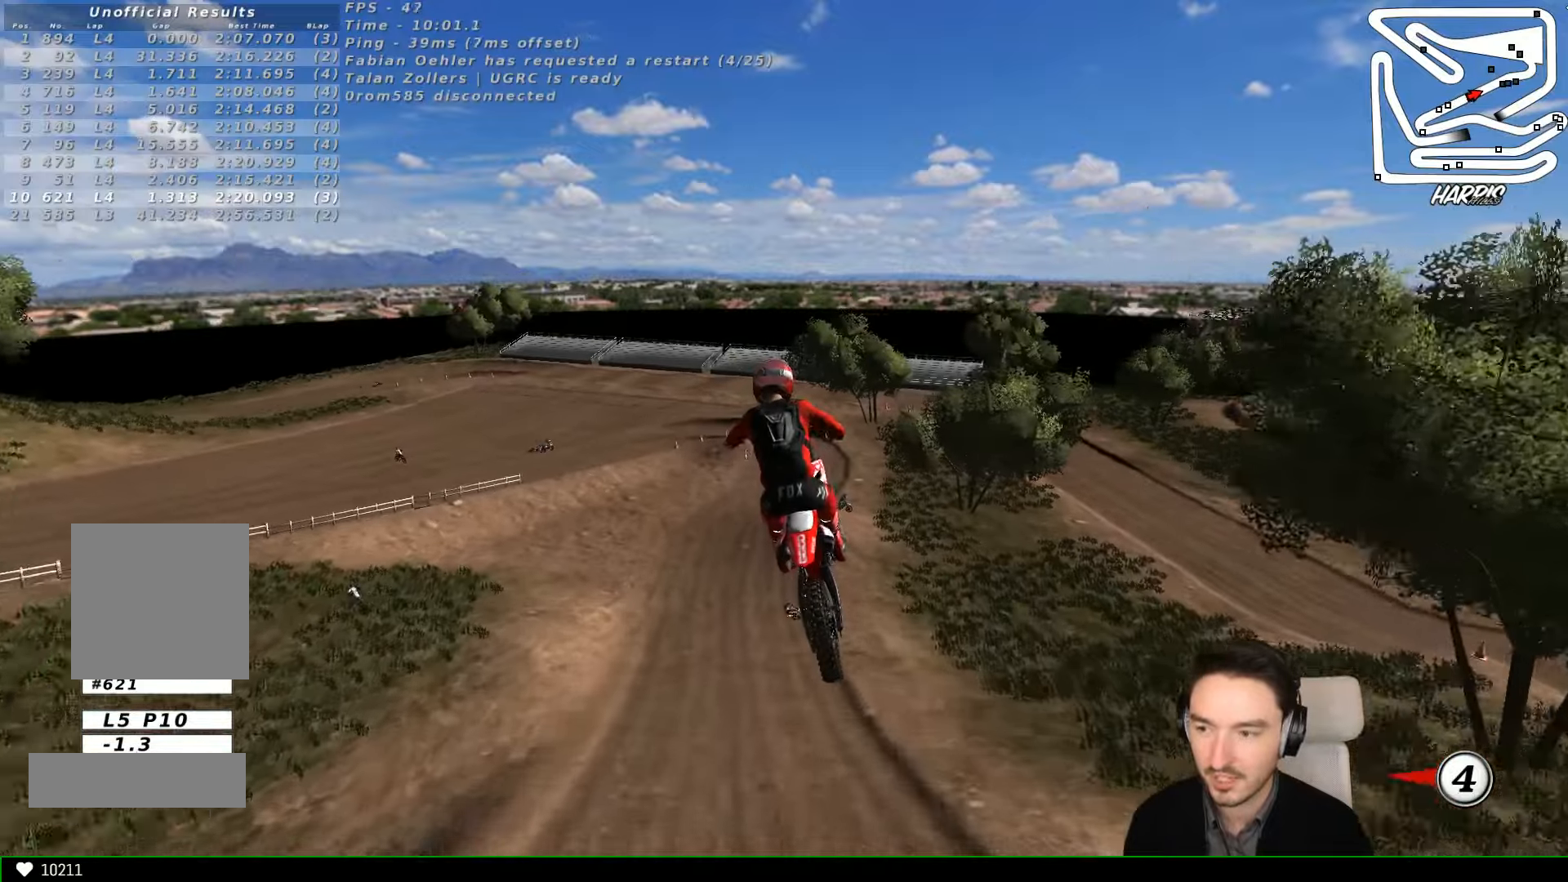
{"buttons": [], "left_stick": "center", "events": [[133, "left_stick", "center"], [366, "left_stick", "down"], [500, "left_stick", "center"]]}
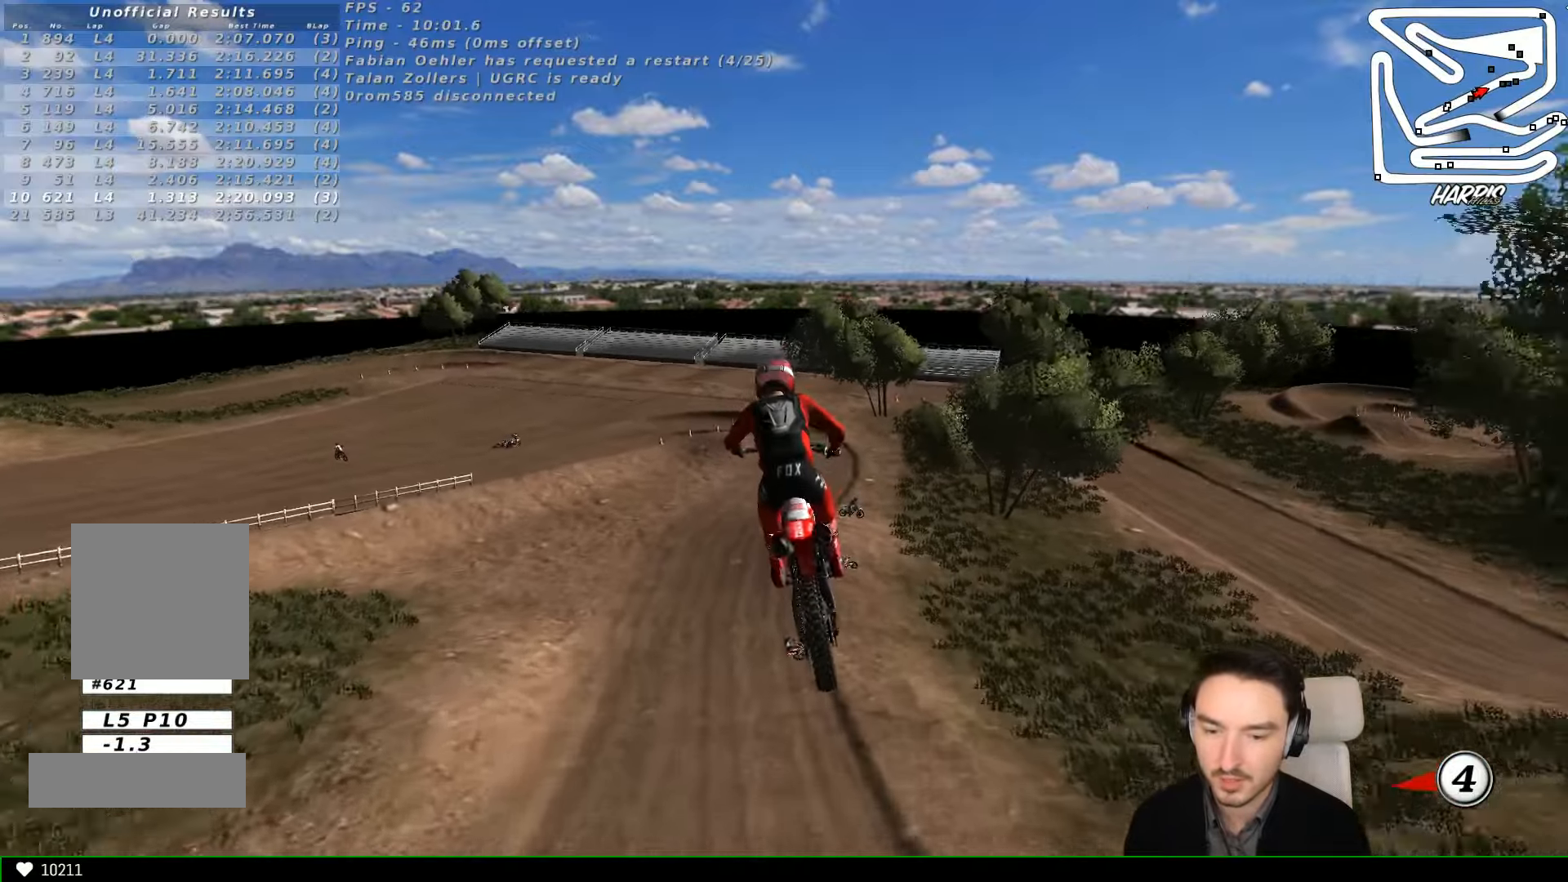
{"buttons": [], "left_stick": "center", "events": [[66, "left_stick", "down"], [233, "left_stick", "center"], [300, "left_stick", "down"], [433, "left_stick", "center"]]}
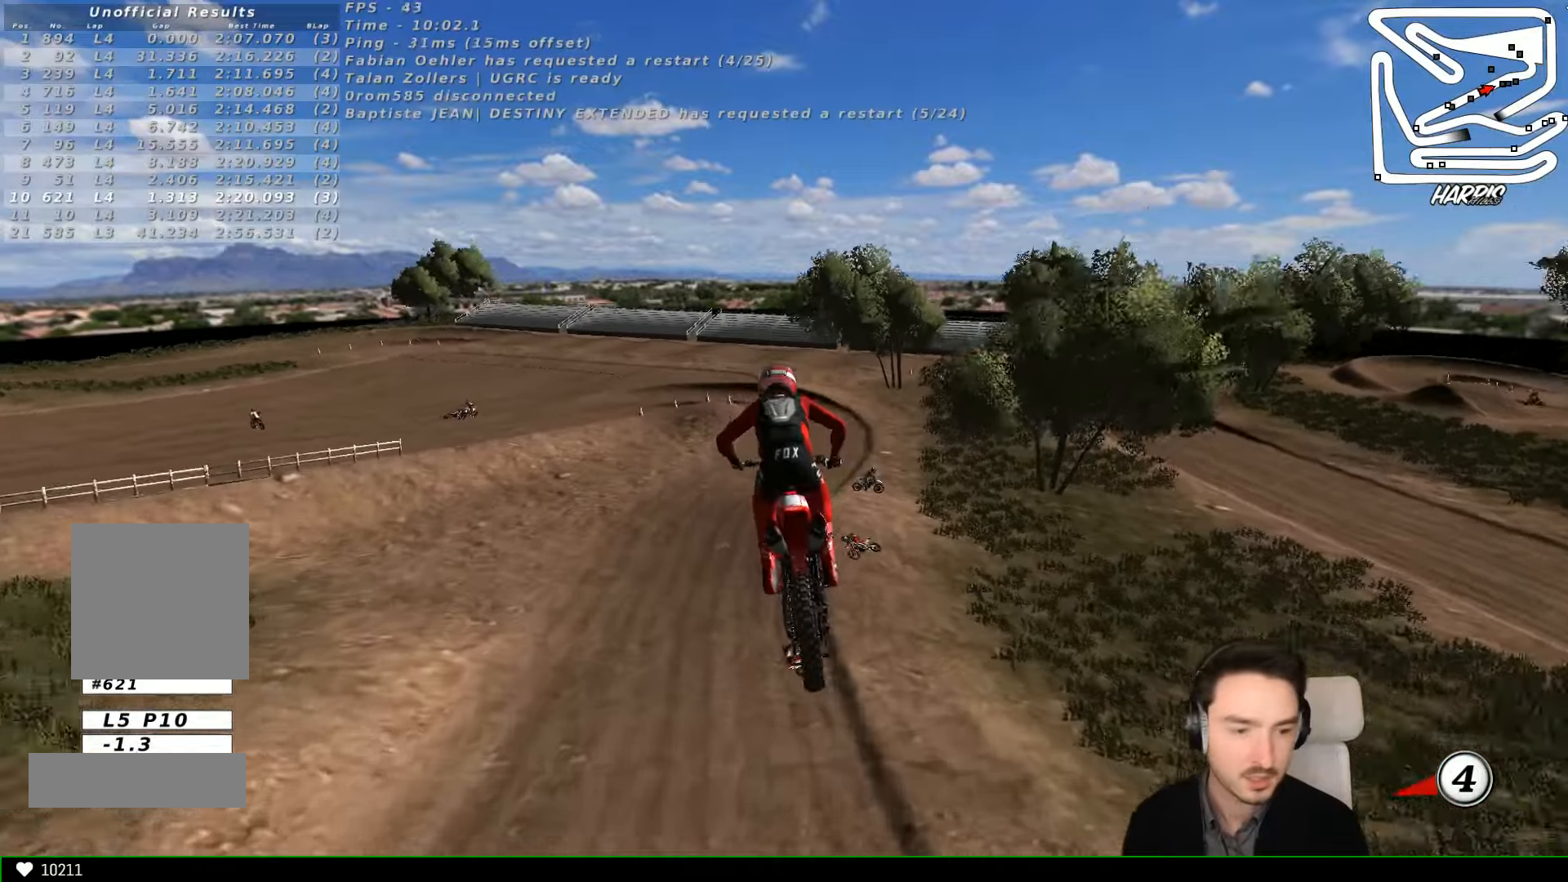
{"buttons": ["A"], "left_stick": "center", "events": [[33, "left_stick", "down"], [133, "left_stick", "center"], [500, "A", "down"]]}
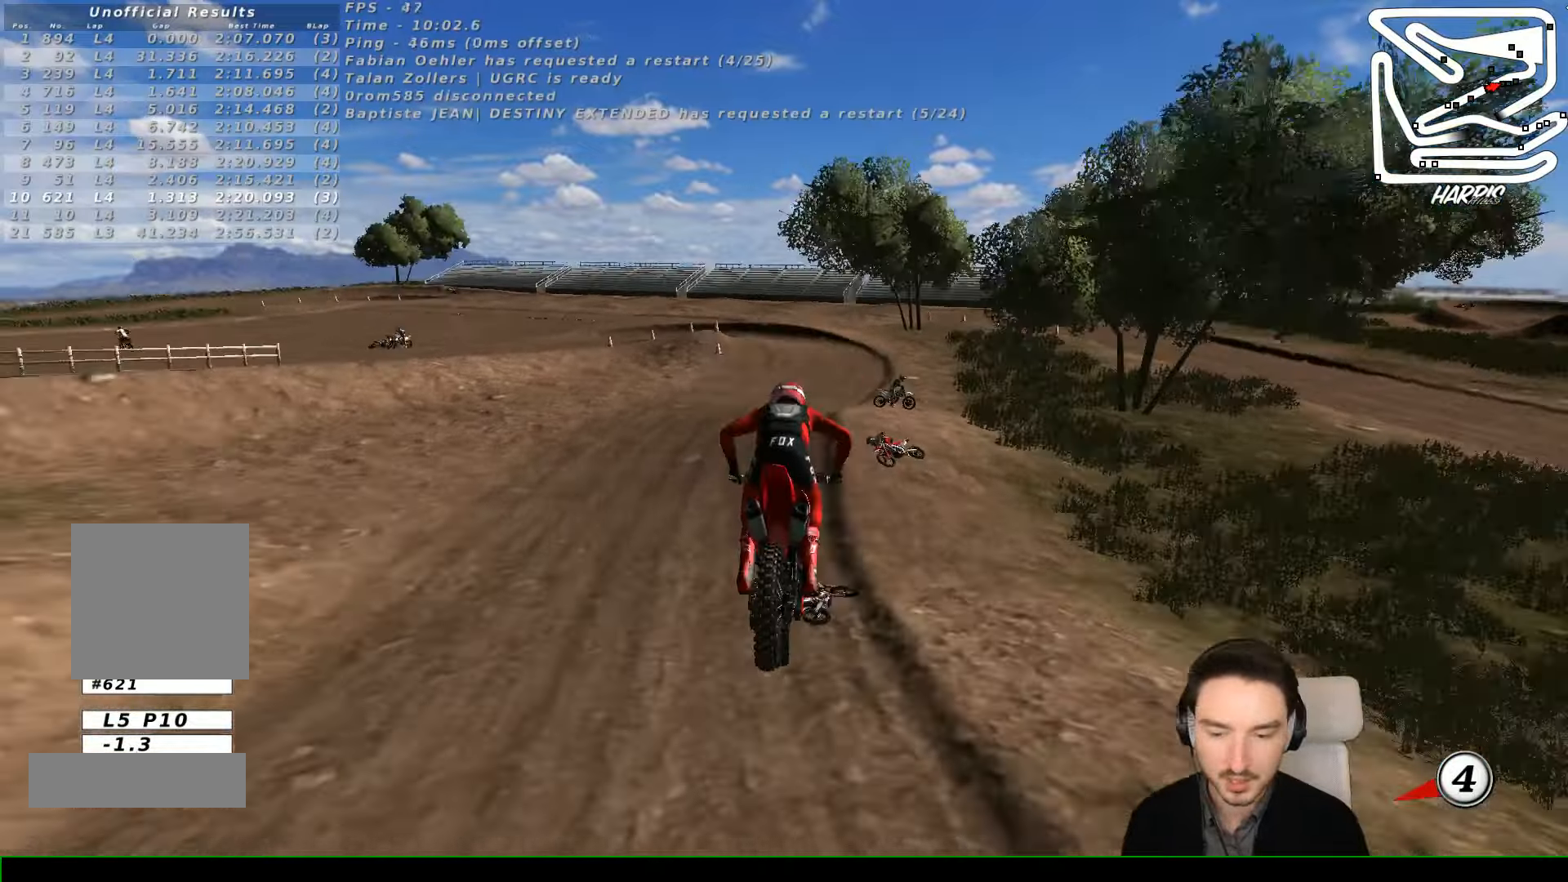
{"buttons": ["A", "X", "L2"], "left_stick": "down", "events": [[33, "L2", "down"], [266, "X", "down"], [300, "left_stick", "down"]]}
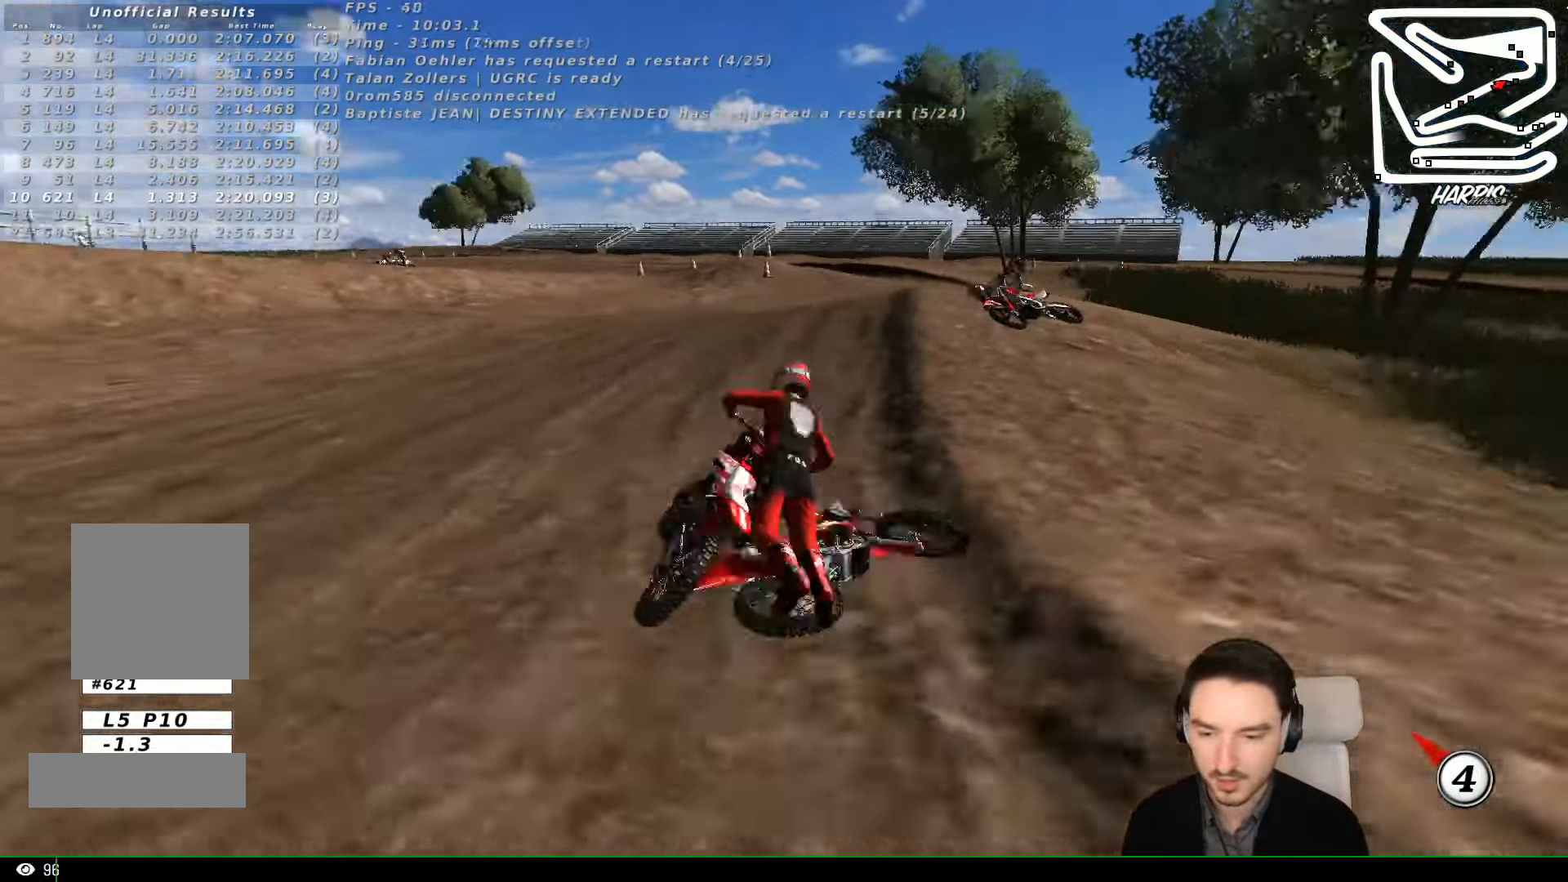
{"buttons": [], "left_stick": "center", "events": [[300, "L2", "up"], [300, "X", "up"], [333, "A", "up"], [333, "left_stick", "center"]]}
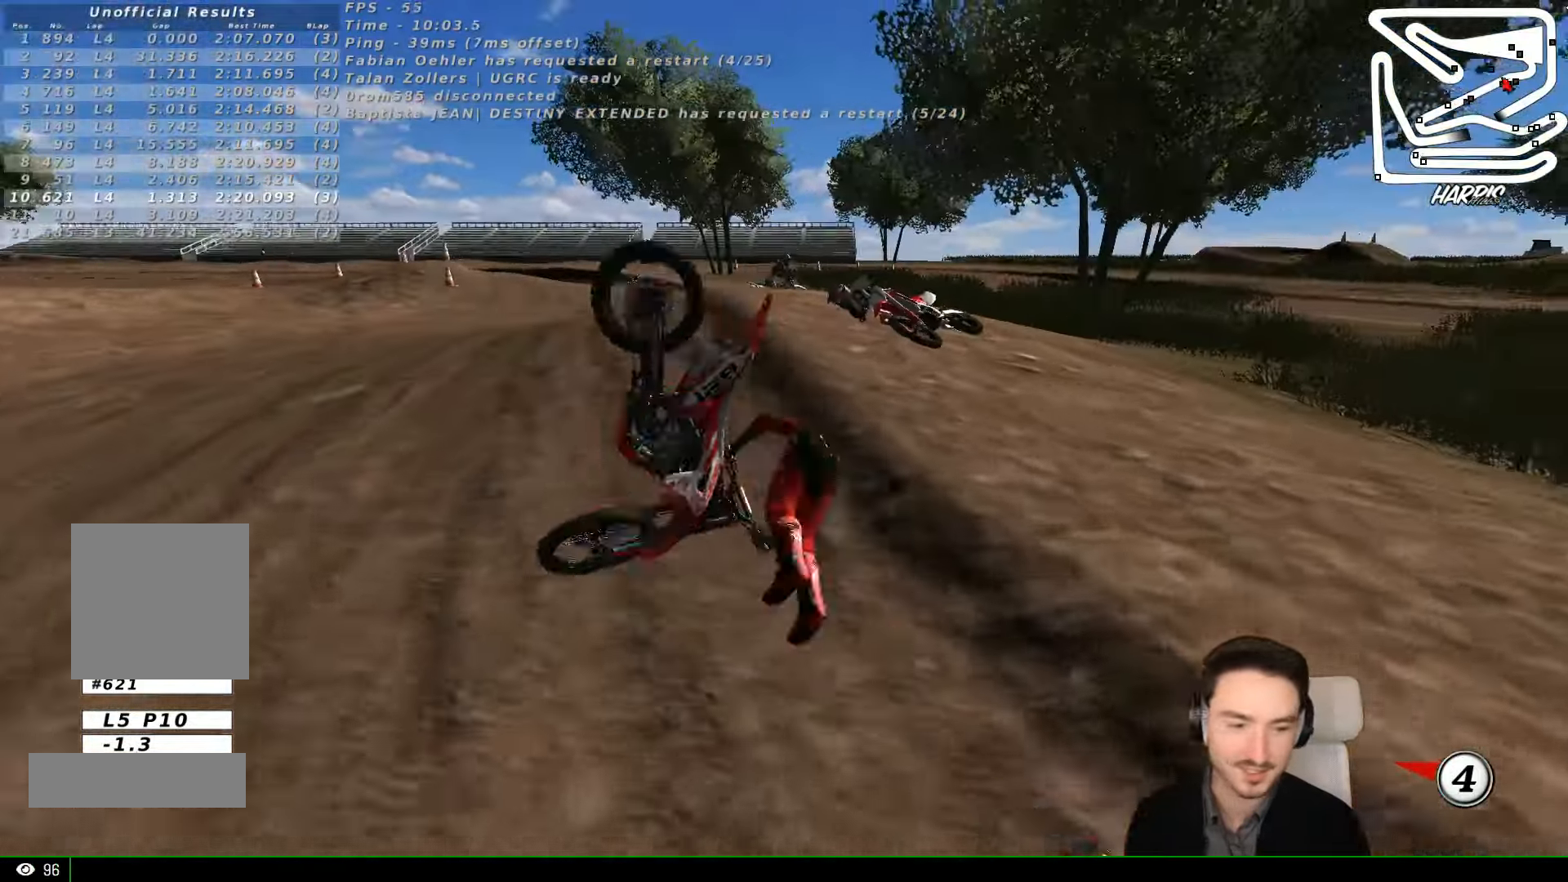
{"buttons": ["R2"], "left_stick": "center", "events": [[433, "R2", "down"]]}
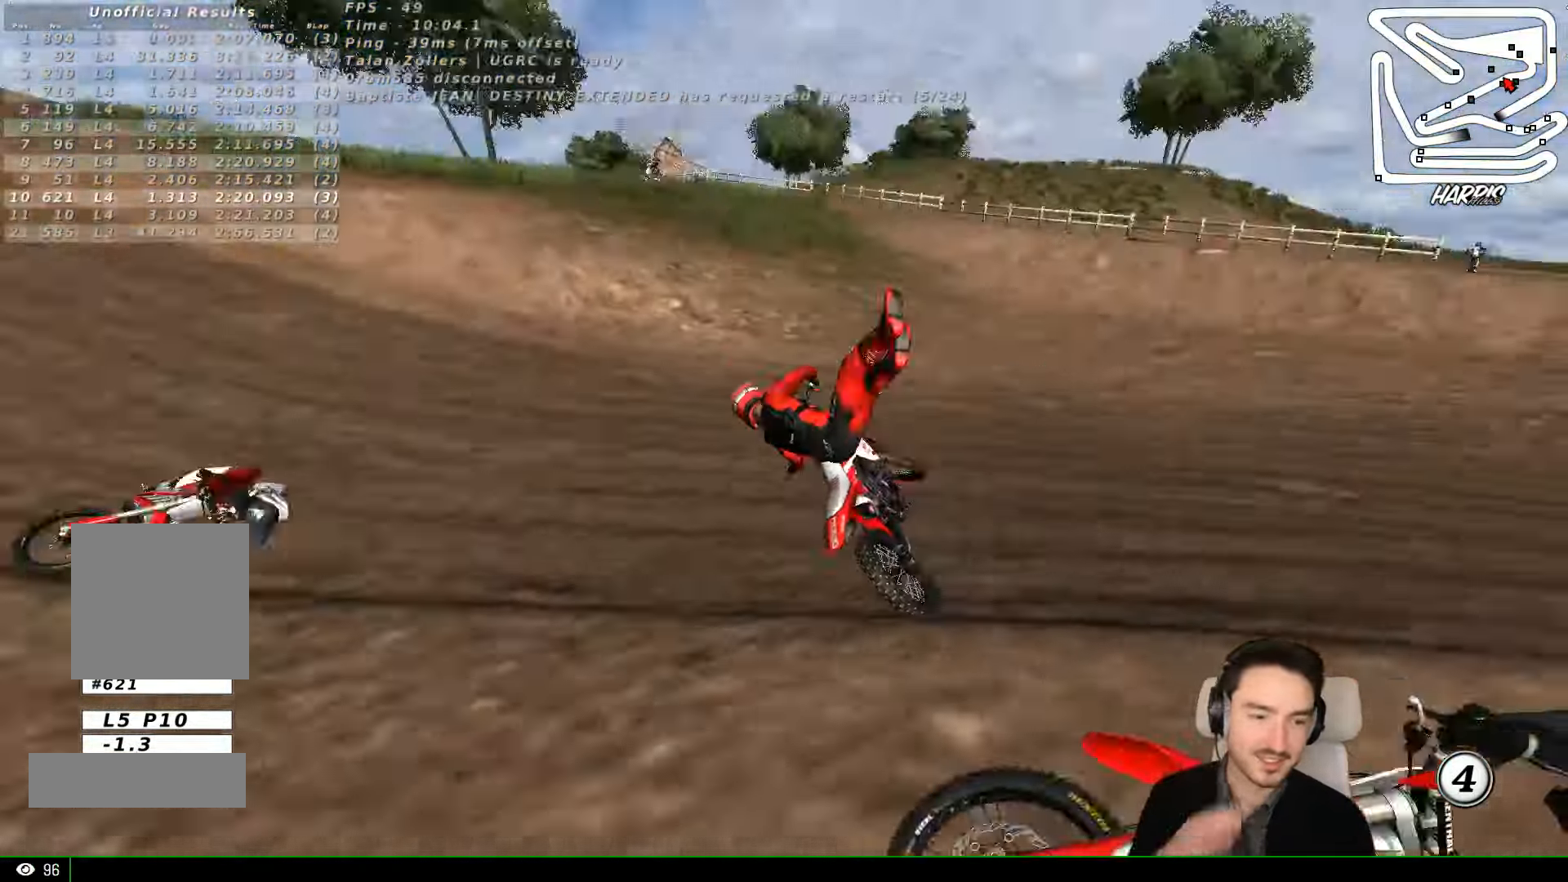
{"buttons": [], "left_stick": "center", "events": [[433, "R2", "up"]]}
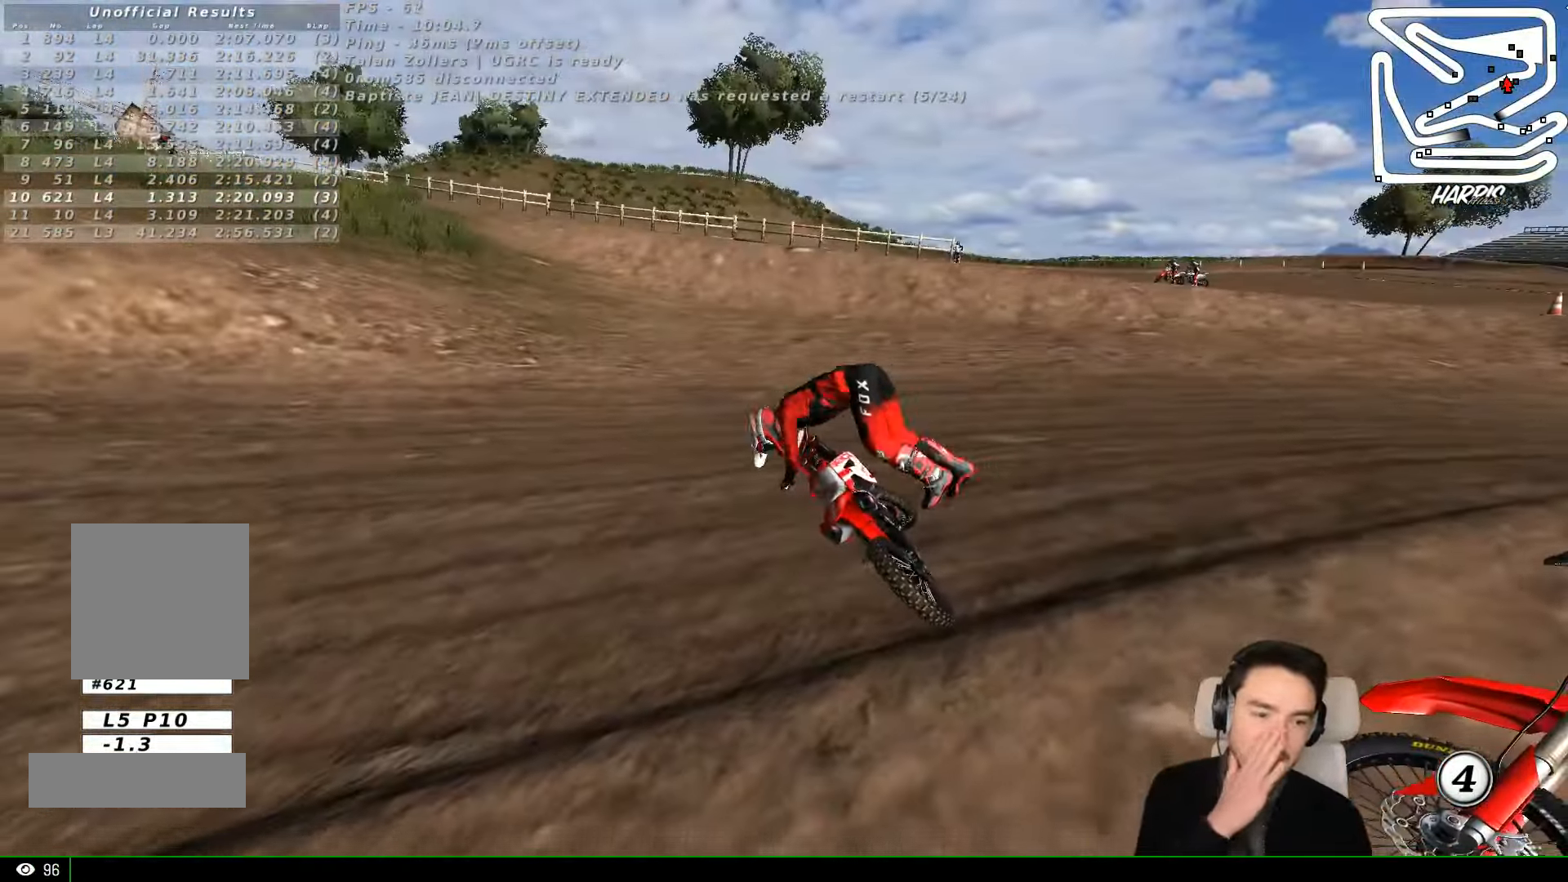
{"buttons": [], "left_stick": "center", "events": []}
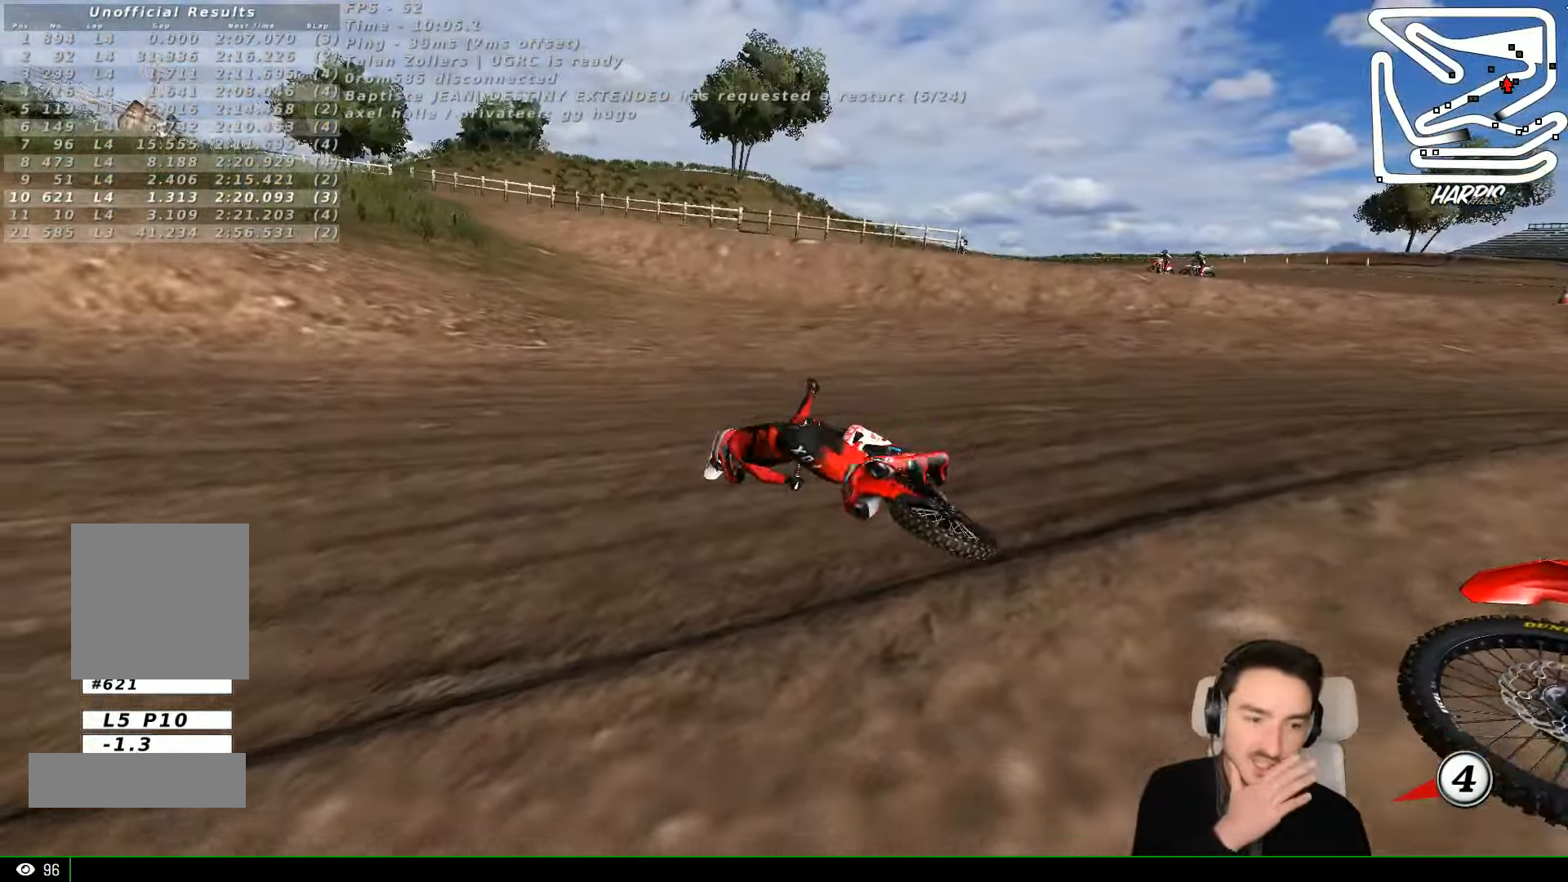
{"buttons": [], "left_stick": "center", "events": [[133, "R2", "down"], [167, "R2", "up"]]}
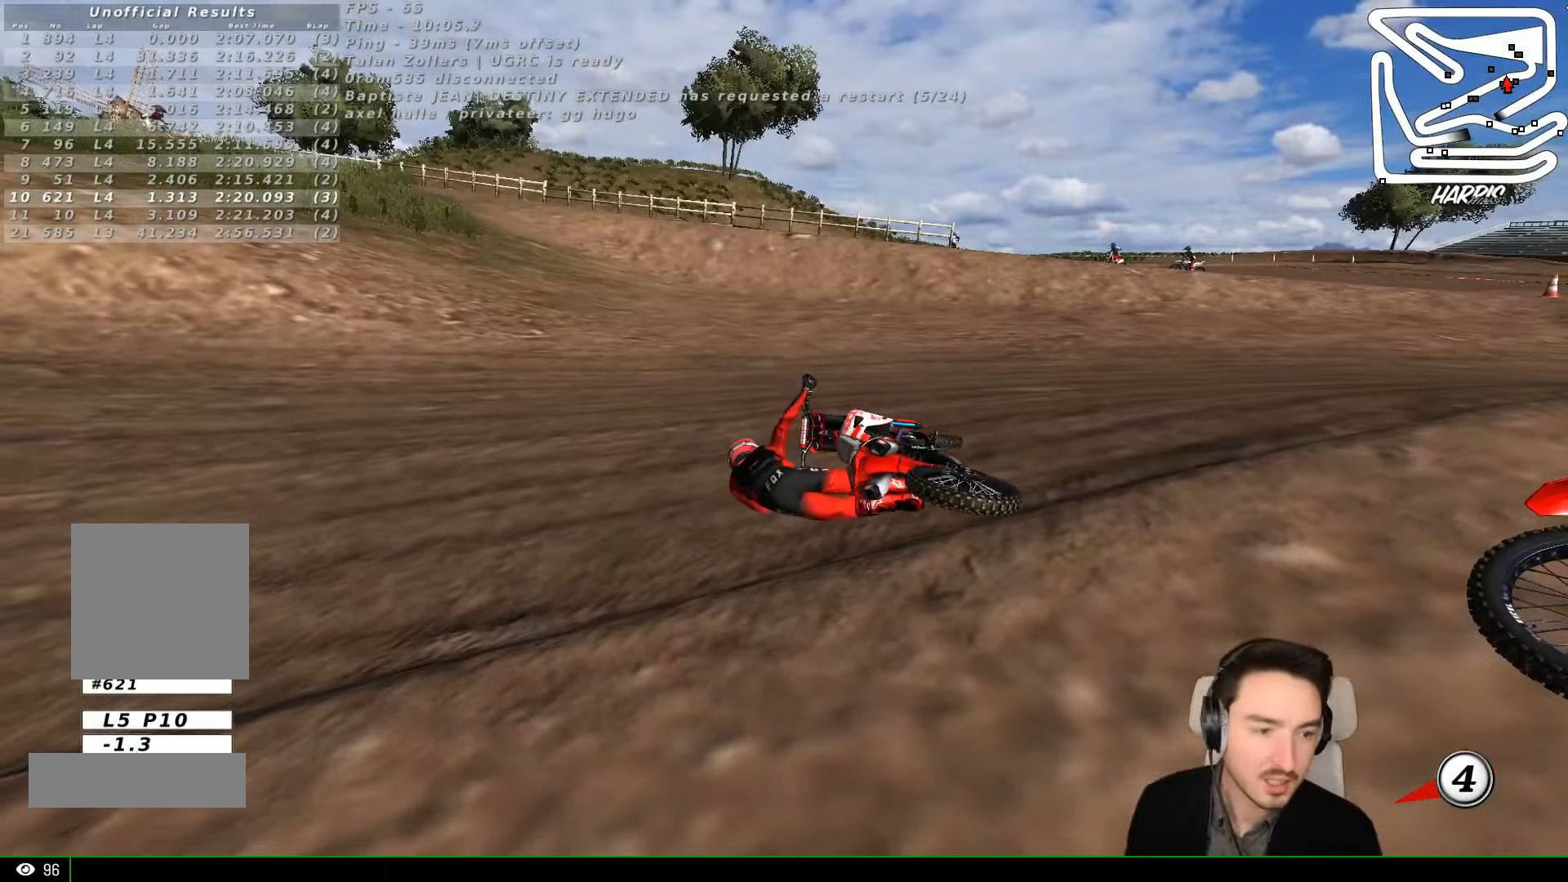
{"buttons": [], "left_stick": "center", "events": []}
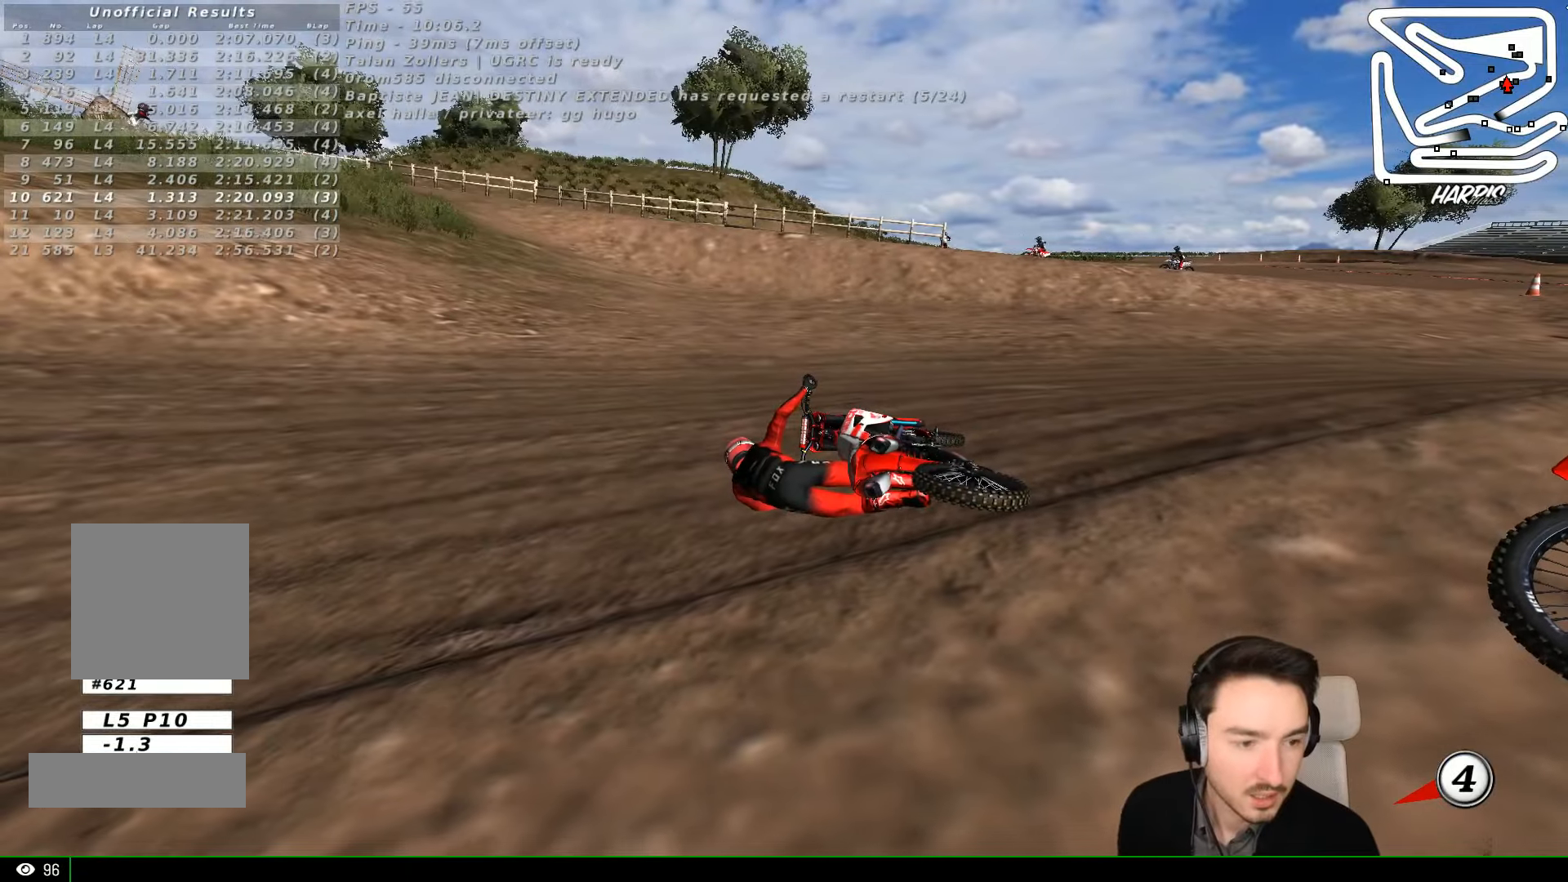
{"buttons": [], "left_stick": "center", "events": []}
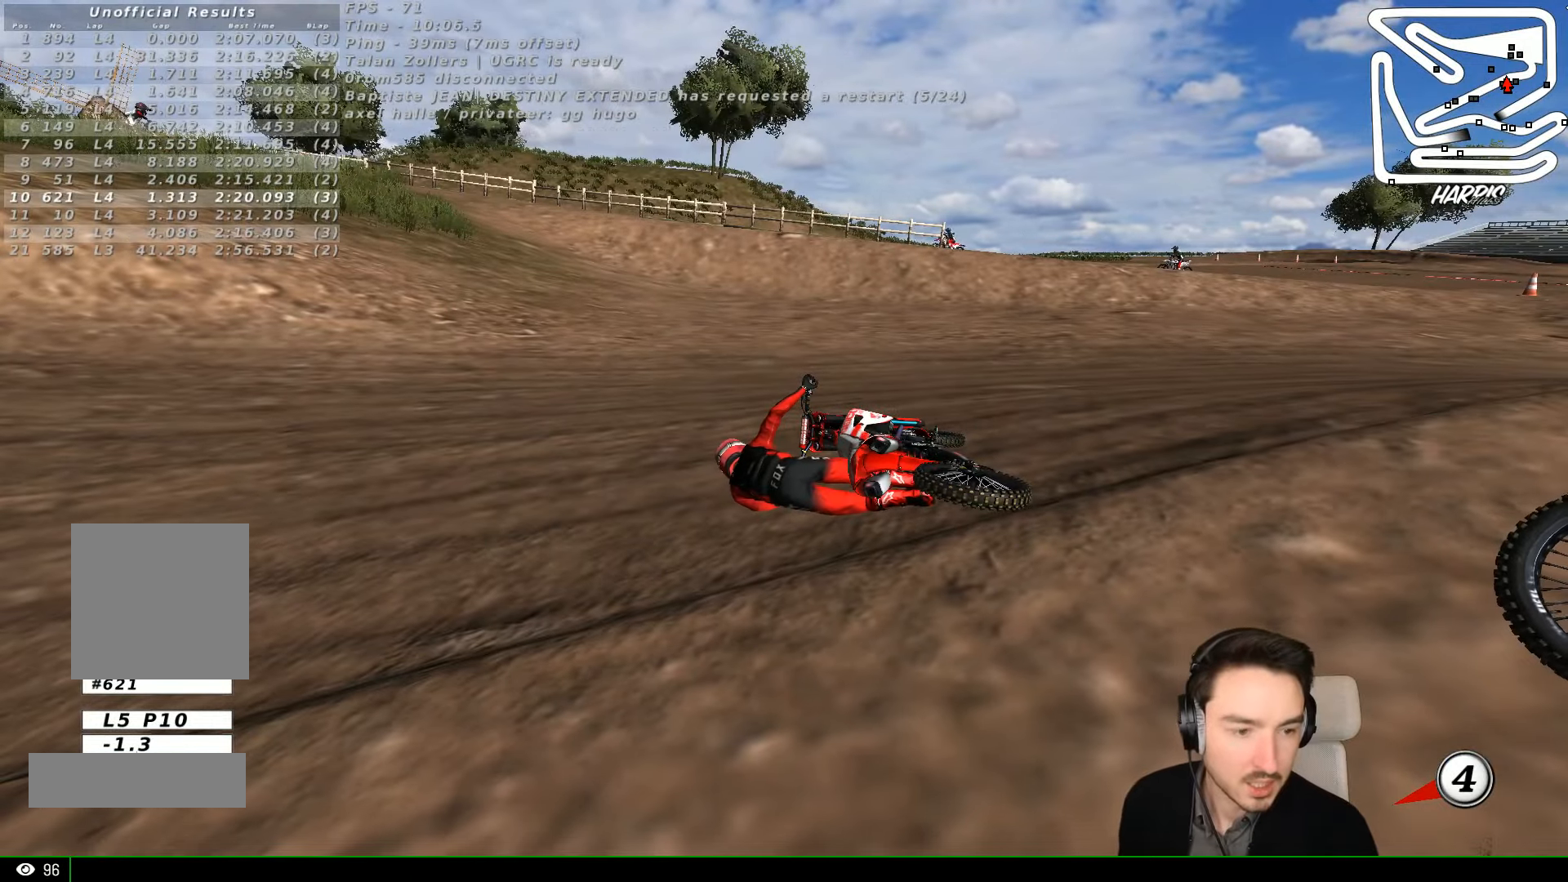
{"buttons": [], "left_stick": "center", "events": []}
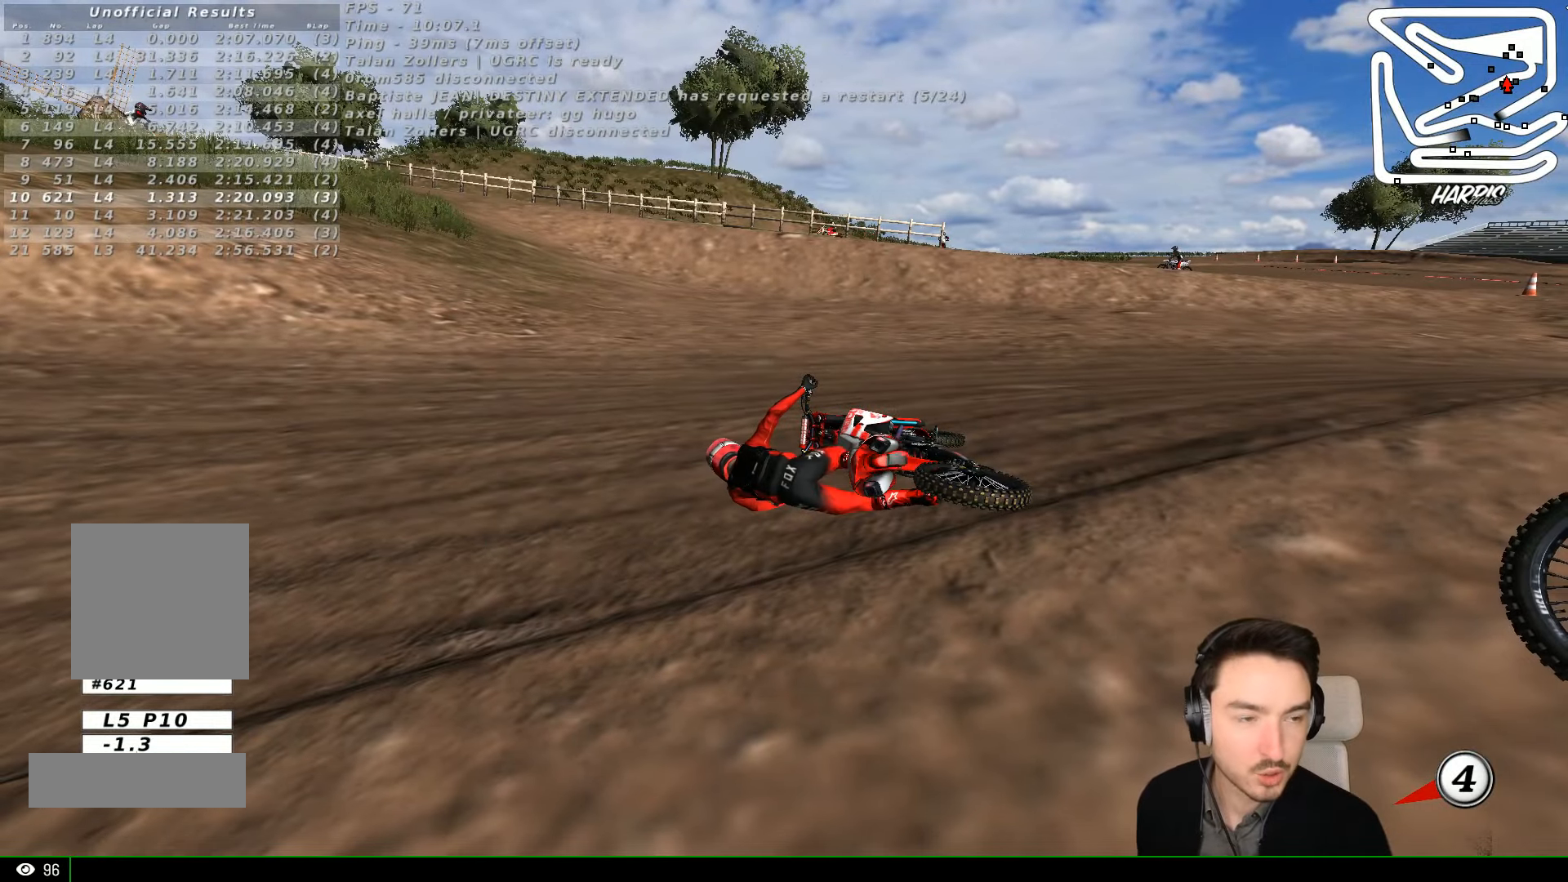
{"buttons": [], "left_stick": "center", "events": []}
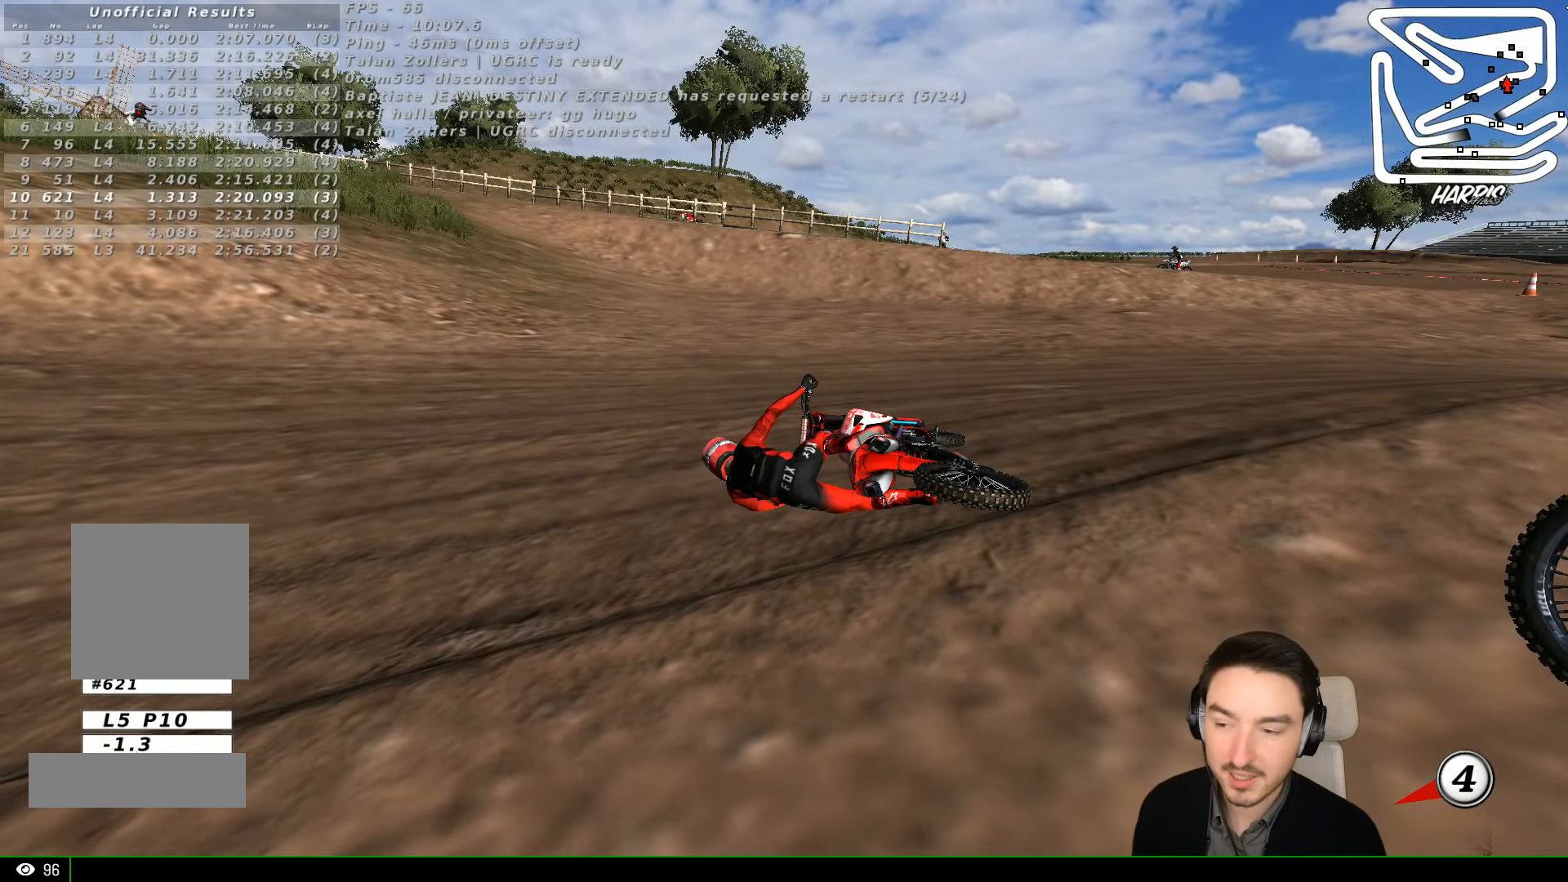
{"buttons": [], "left_stick": "center", "events": []}